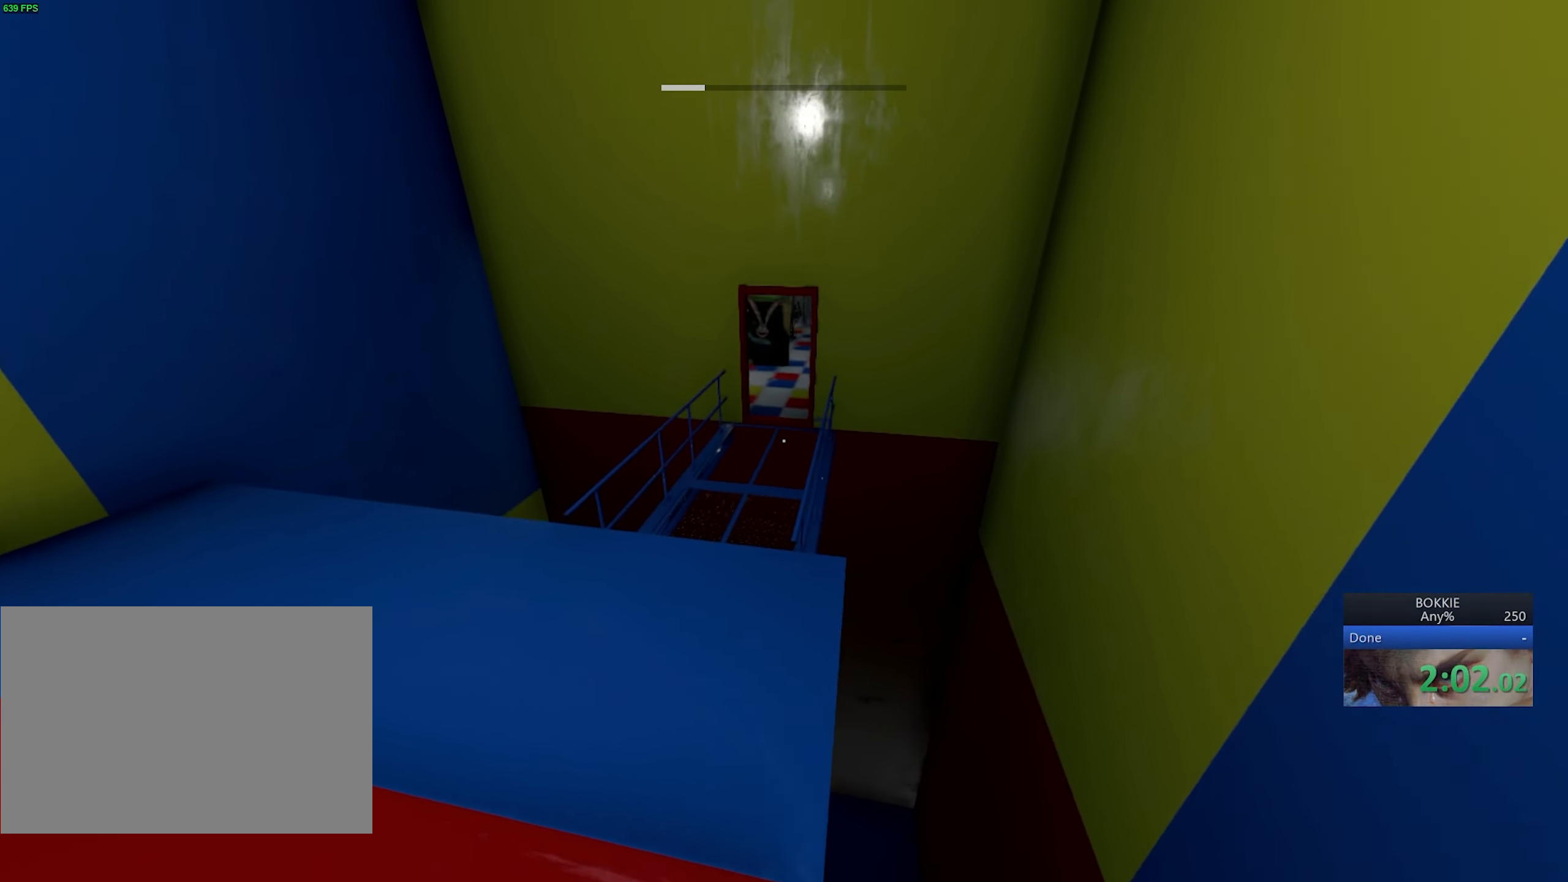
Gameplay with keyboard and mouse; each line is a JSON object with the keys and mouse buttons held at the frame after it. "events" lists presses ("down") and releases ("up") of "1", "2", "3", "4", "5", "a", "alt", "b", "c", "caps_lock", "ctrl", "d", "e", "escape", "f", "f1", "f2", "f3", "f4", "f5", "g", "q", "r", "s", "shift", "space", "super", "t", "tab", "tilde", "v", "w", "x", "z", "mouse_left", "mouse_wheel", "mouse_right", "mouse_mb4" and "mouse_mb5" between this image and that frame as [ms after this image, input, new state], when the widget could be followed in between. "mouse_left", "mouse_wheel", "mouse_right", "mouse_mb4", "mouse_mb5" = the "left", "wheel", "right", "mb4", "mb5" buttons of the "mouse" list. No other keys are recorded. "wheel" means that the mouse wheel is clicked or scrolled. Mouse movement is not recorded.
{"keys": ["shift", "w"], "mouse": [], "events": []}
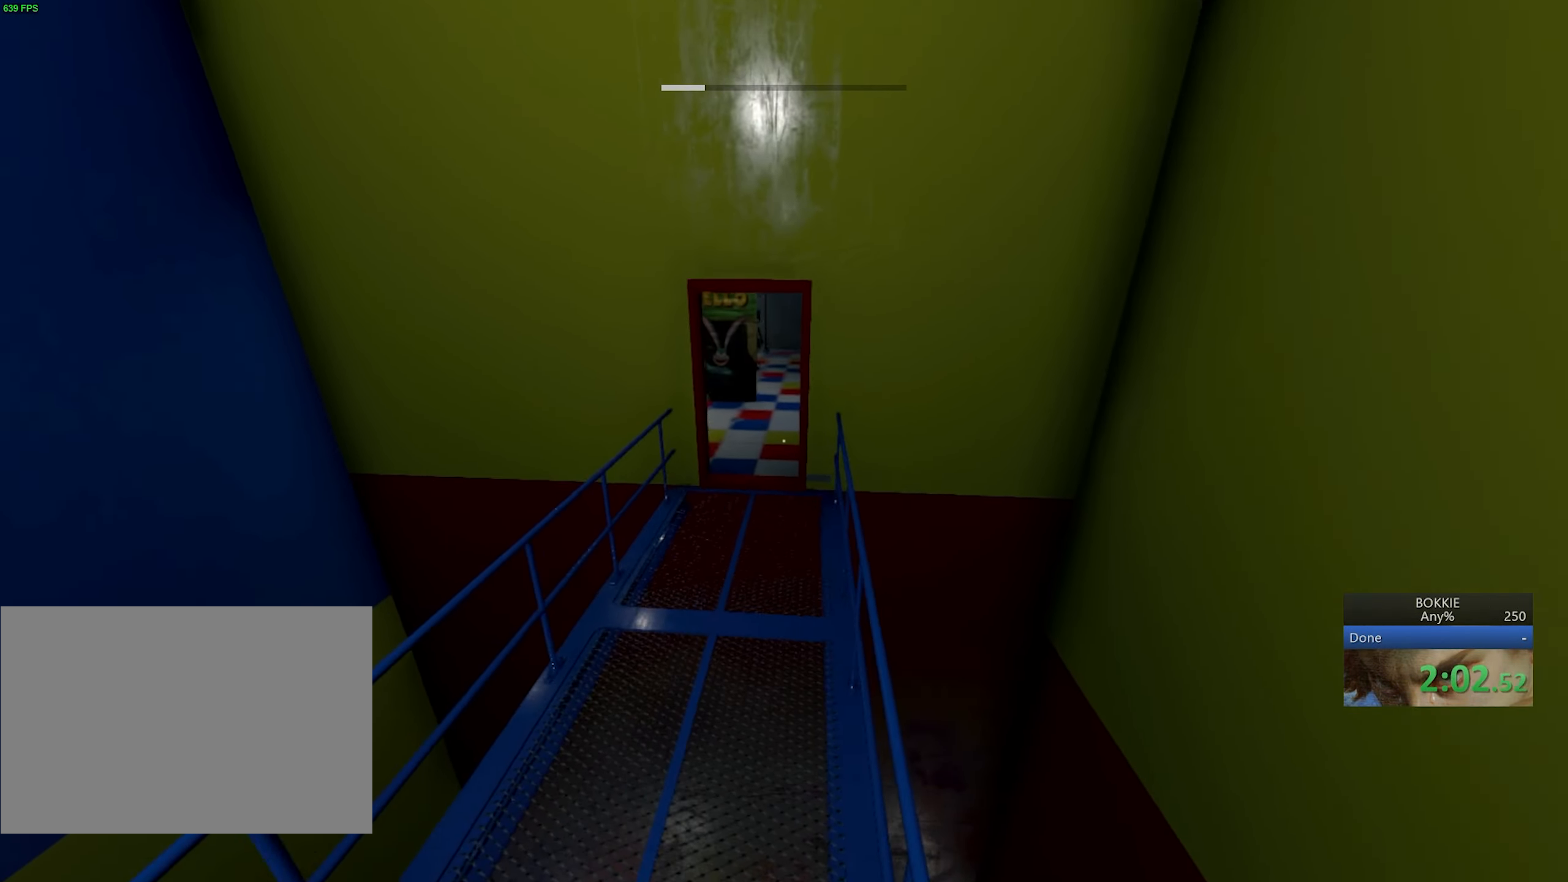
{"keys": ["shift", "w"], "mouse": [], "events": []}
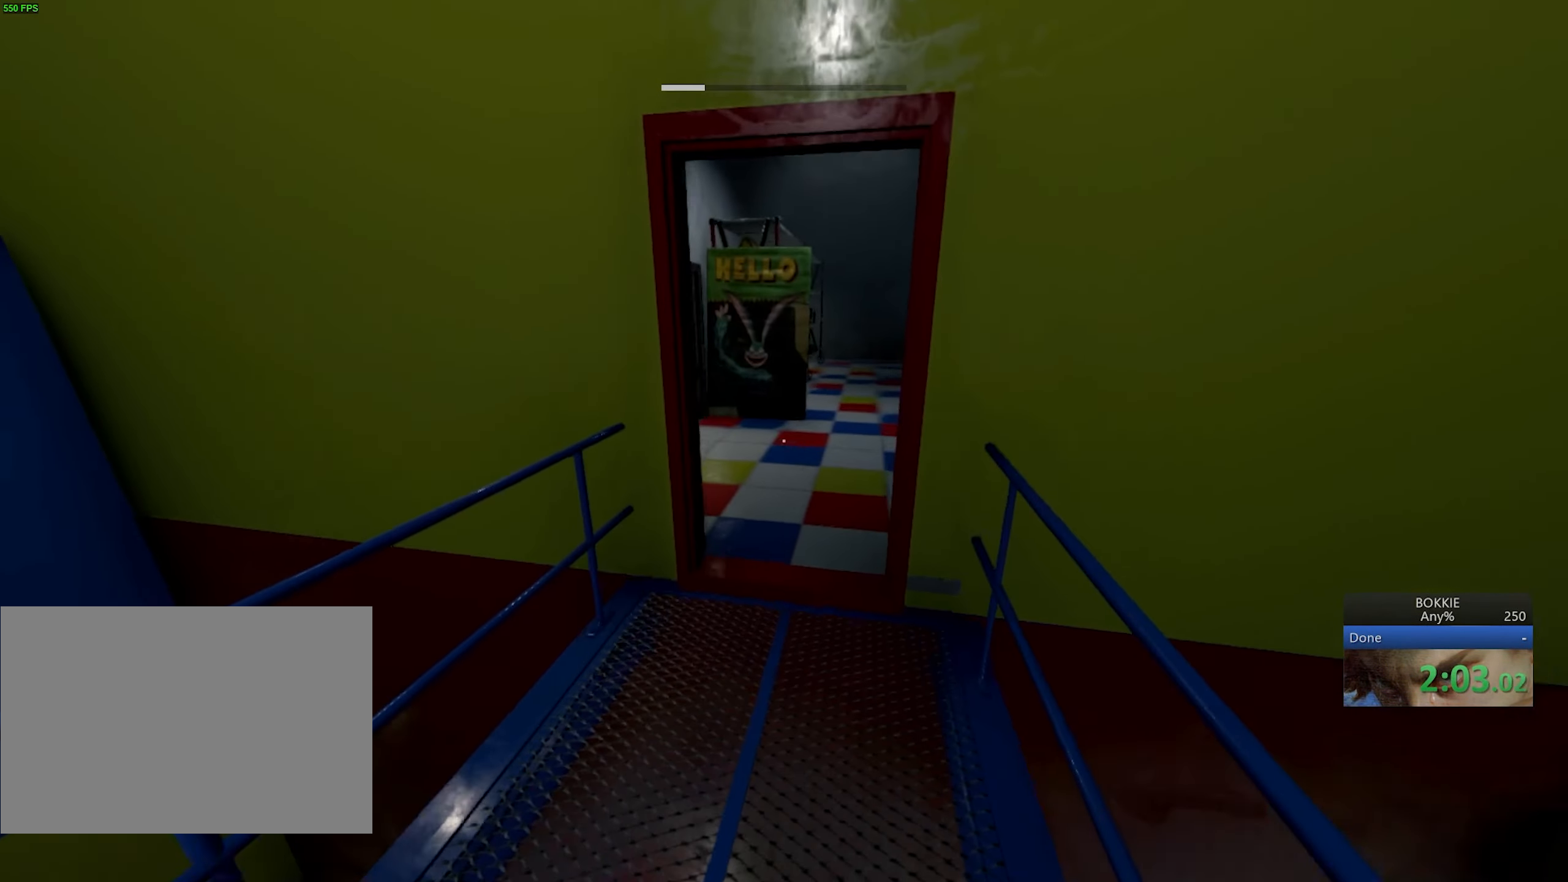
{"keys": ["shift", "w"], "mouse": [], "events": [[317, "d", "down"], [417, "d", "up"]]}
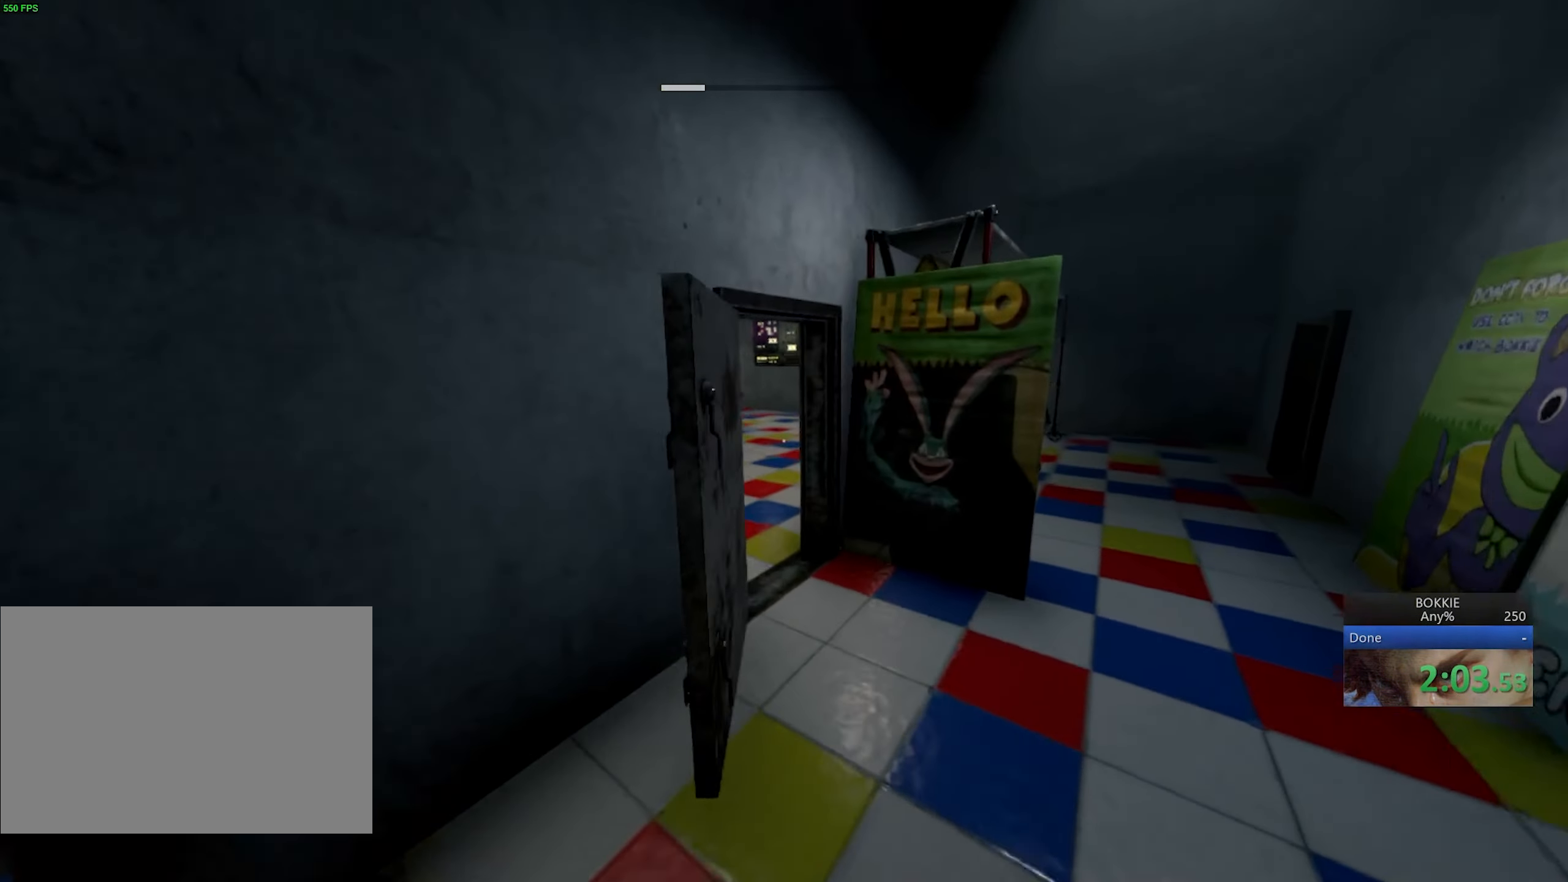
{"keys": ["shift", "w"], "mouse": [], "events": []}
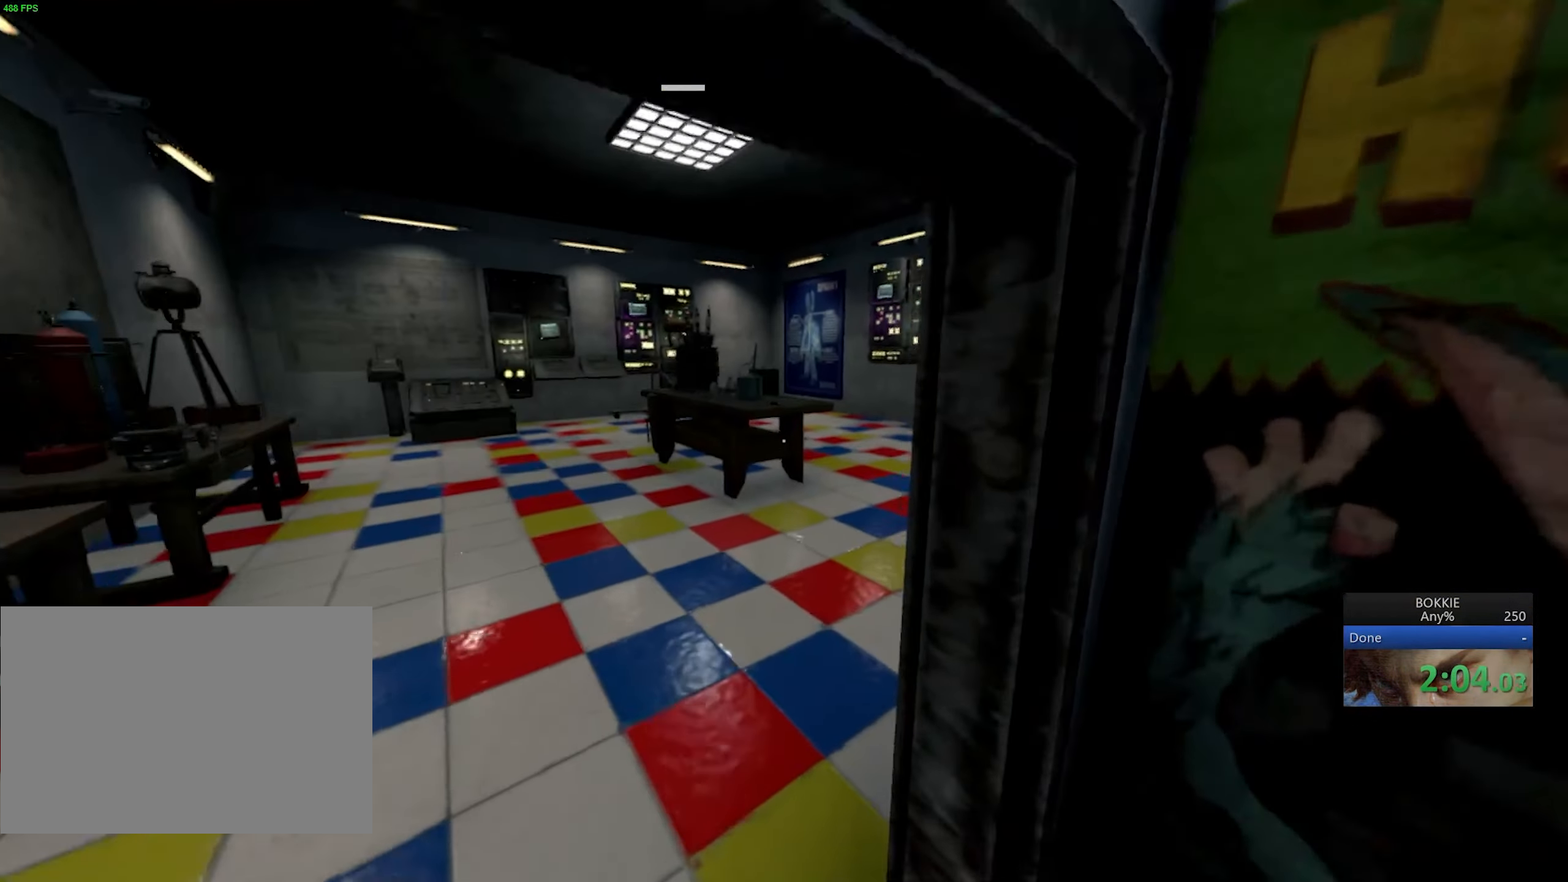
{"keys": ["shift", "w"], "mouse": [], "events": [[17, "a", "down"], [83, "a", "up"]]}
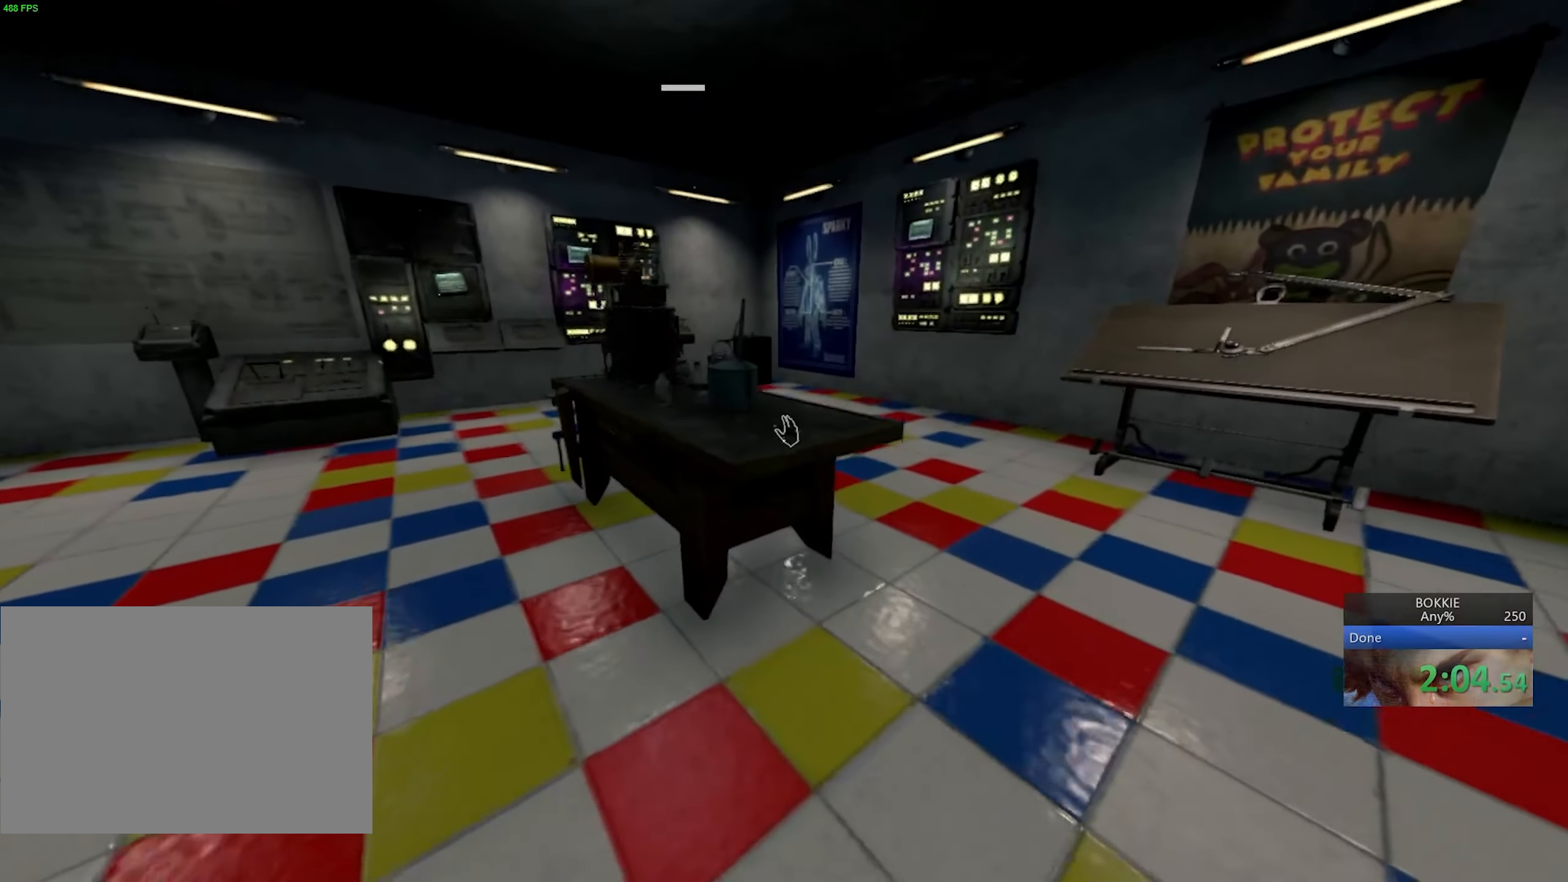
{"keys": ["e"], "mouse": [], "events": [[100, "w", "up"], [133, "shift", "up"], [150, "e", "down"], [233, "e", "up"], [283, "e", "down"], [383, "e", "up"], [417, "e", "down"]]}
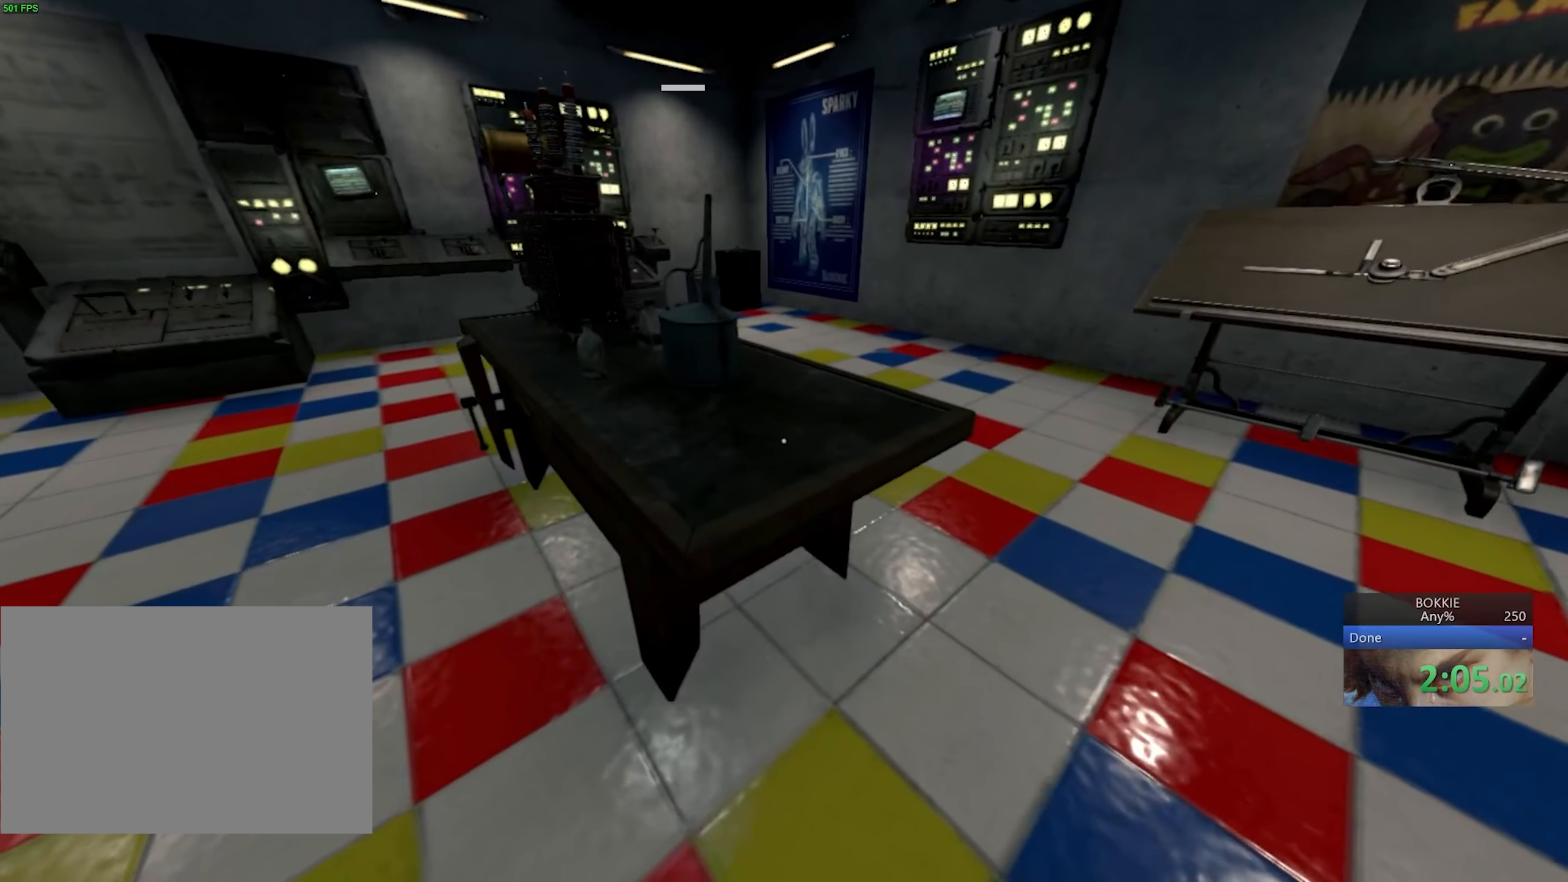
{"keys": ["shift", "w"], "mouse": [], "events": [[17, "e", "up"], [100, "w", "down"], [133, "shift", "down"]]}
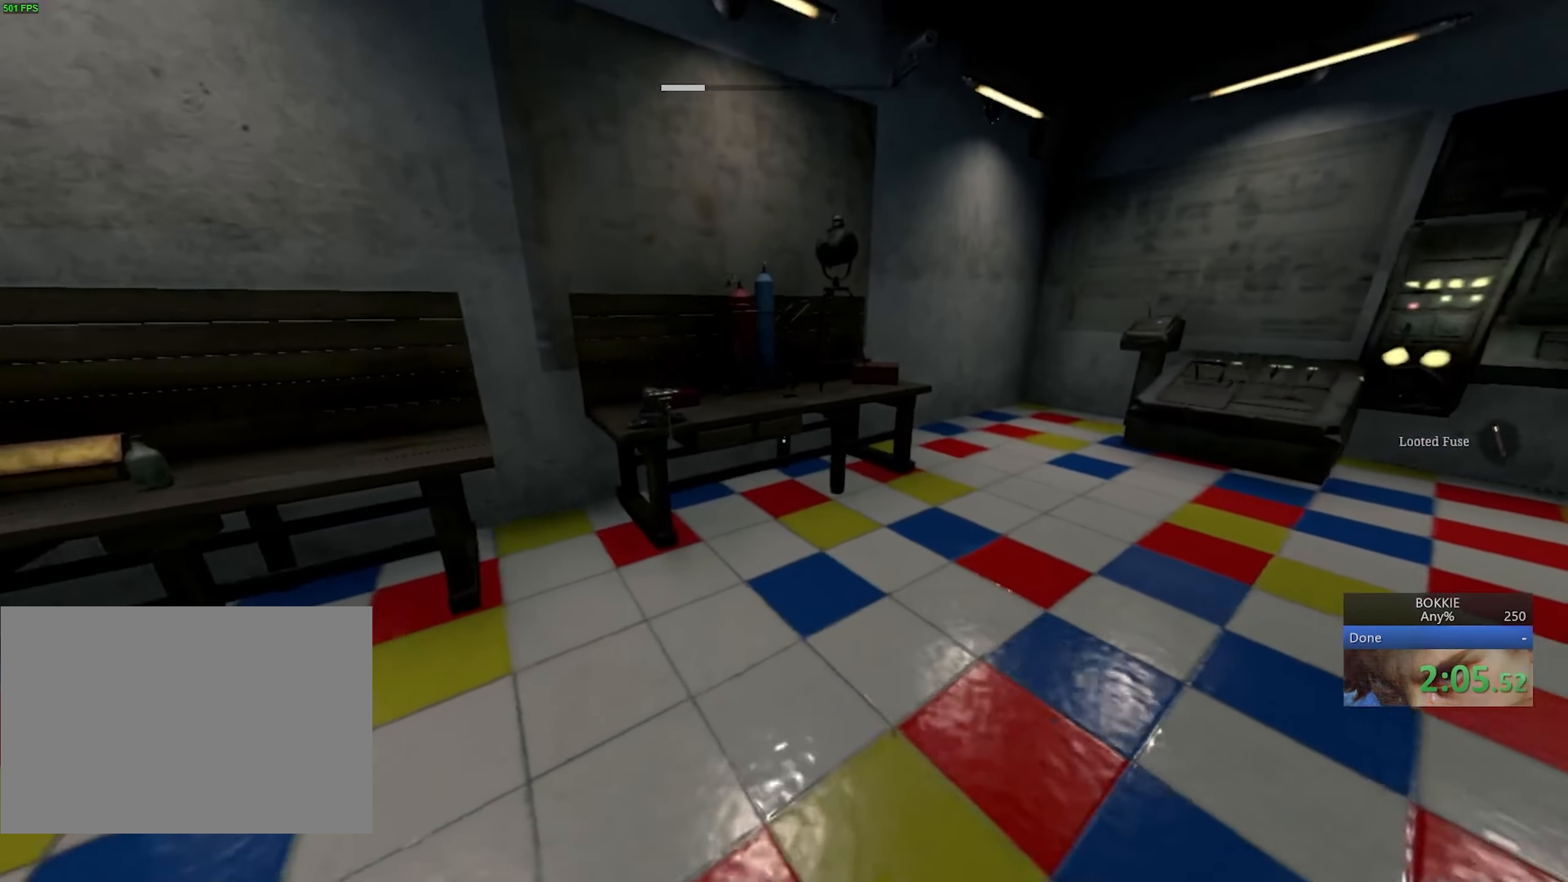
{"keys": ["shift"], "mouse": [], "events": [[317, "w", "up"], [433, "e", "down"], [500, "e", "up"]]}
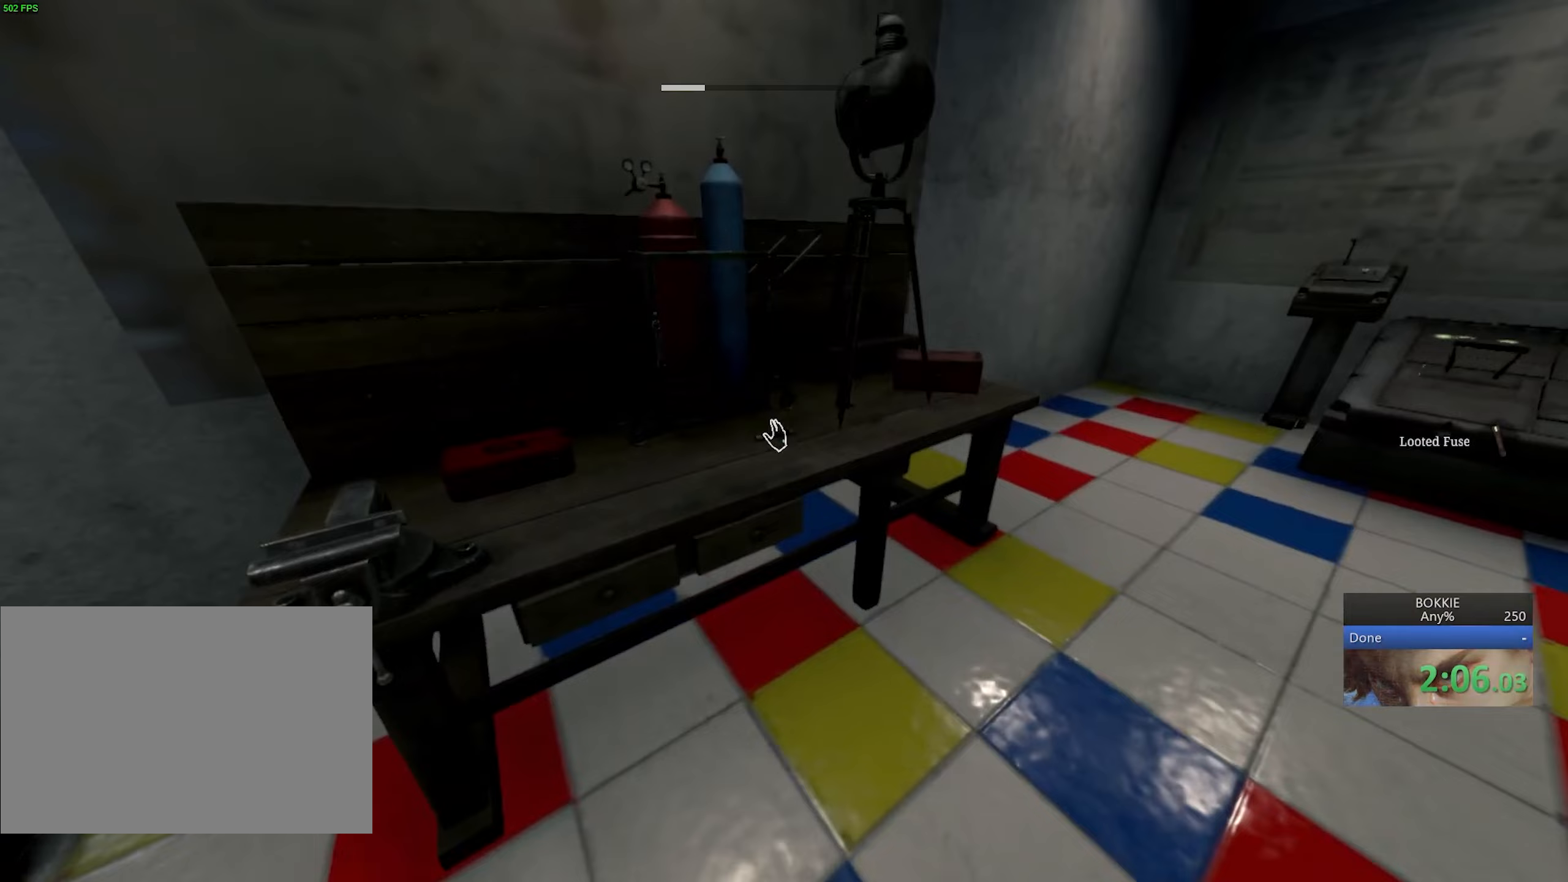
{"keys": ["a", "shift", "w"], "mouse": [], "events": [[67, "e", "down"], [150, "e", "up"], [217, "e", "down"], [300, "e", "up"], [367, "w", "down"], [383, "a", "down"]]}
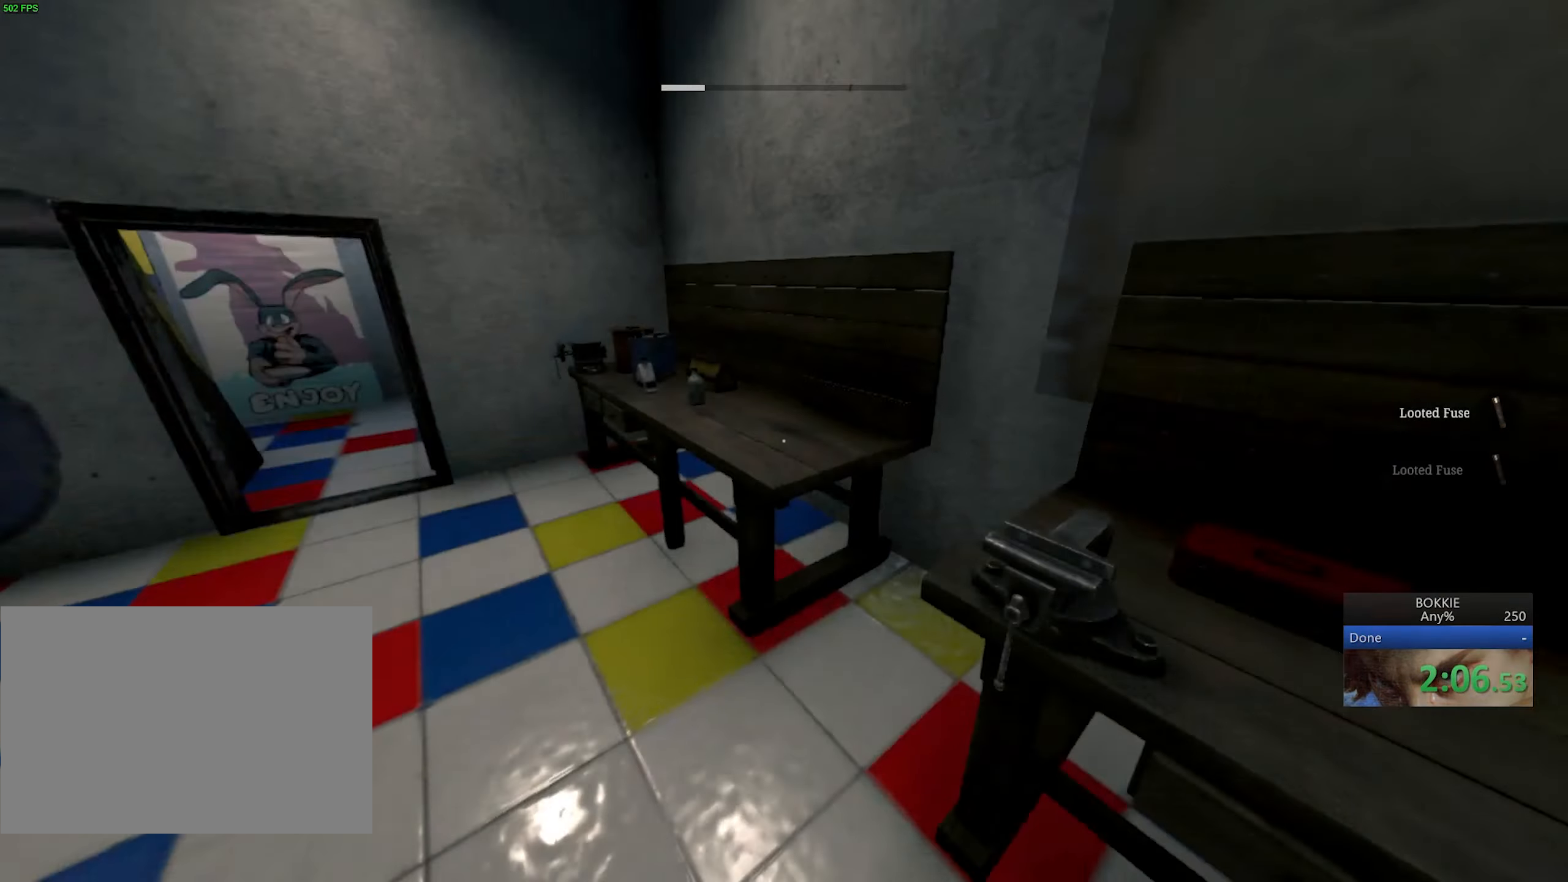
{"keys": ["shift", "w"], "mouse": [], "events": [[67, "a", "up"], [283, "a", "down"], [417, "a", "up"]]}
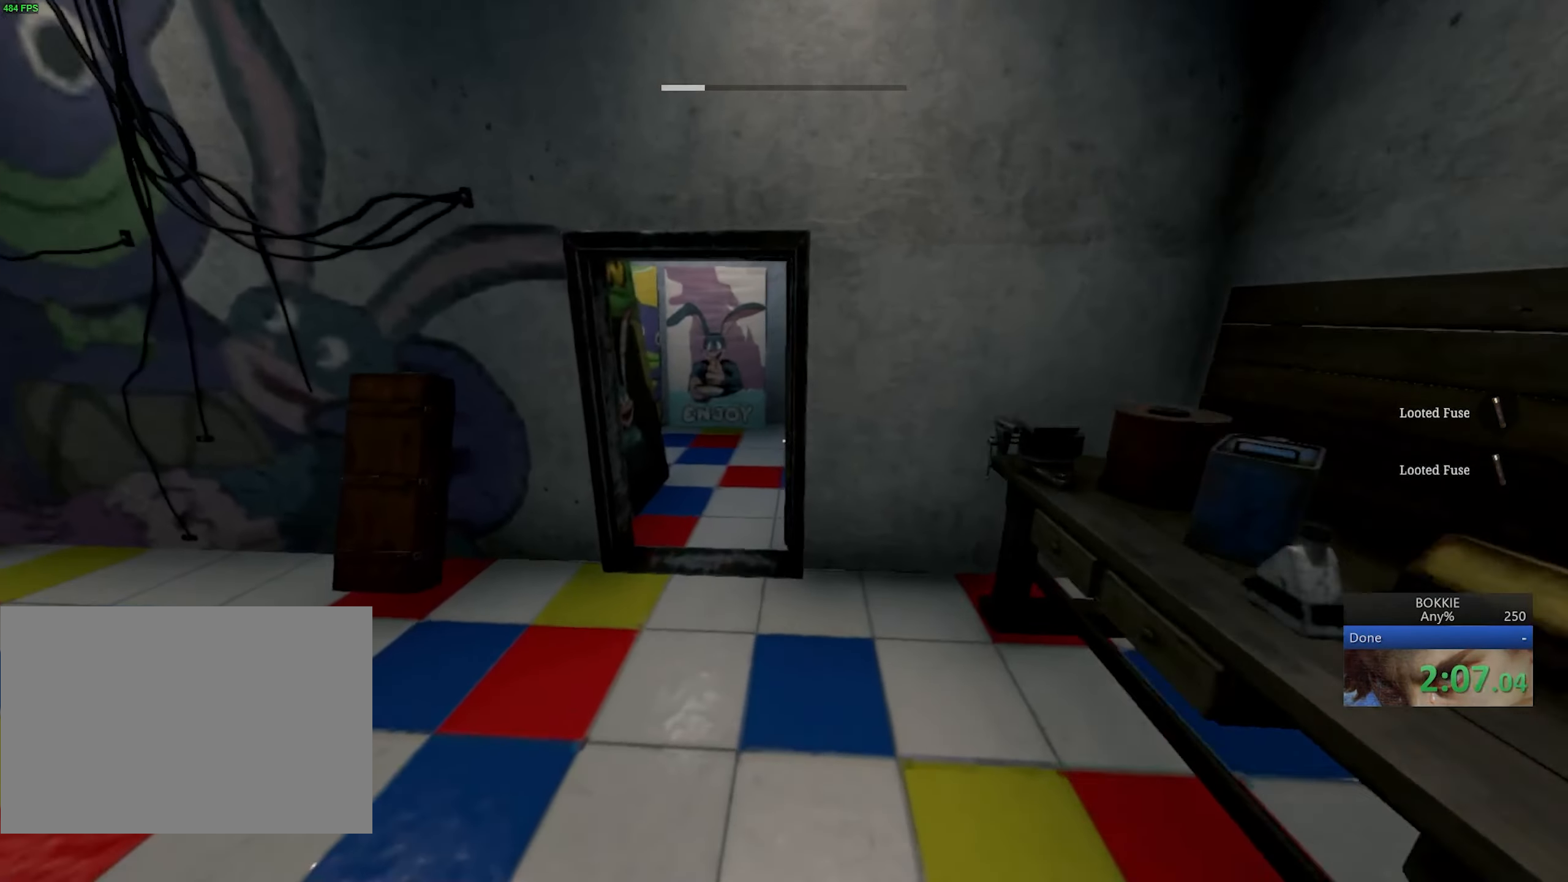
{"keys": ["shift", "w"], "mouse": [], "events": [[83, "a", "down"], [167, "a", "up"], [400, "d", "down"], [433, "d", "up"]]}
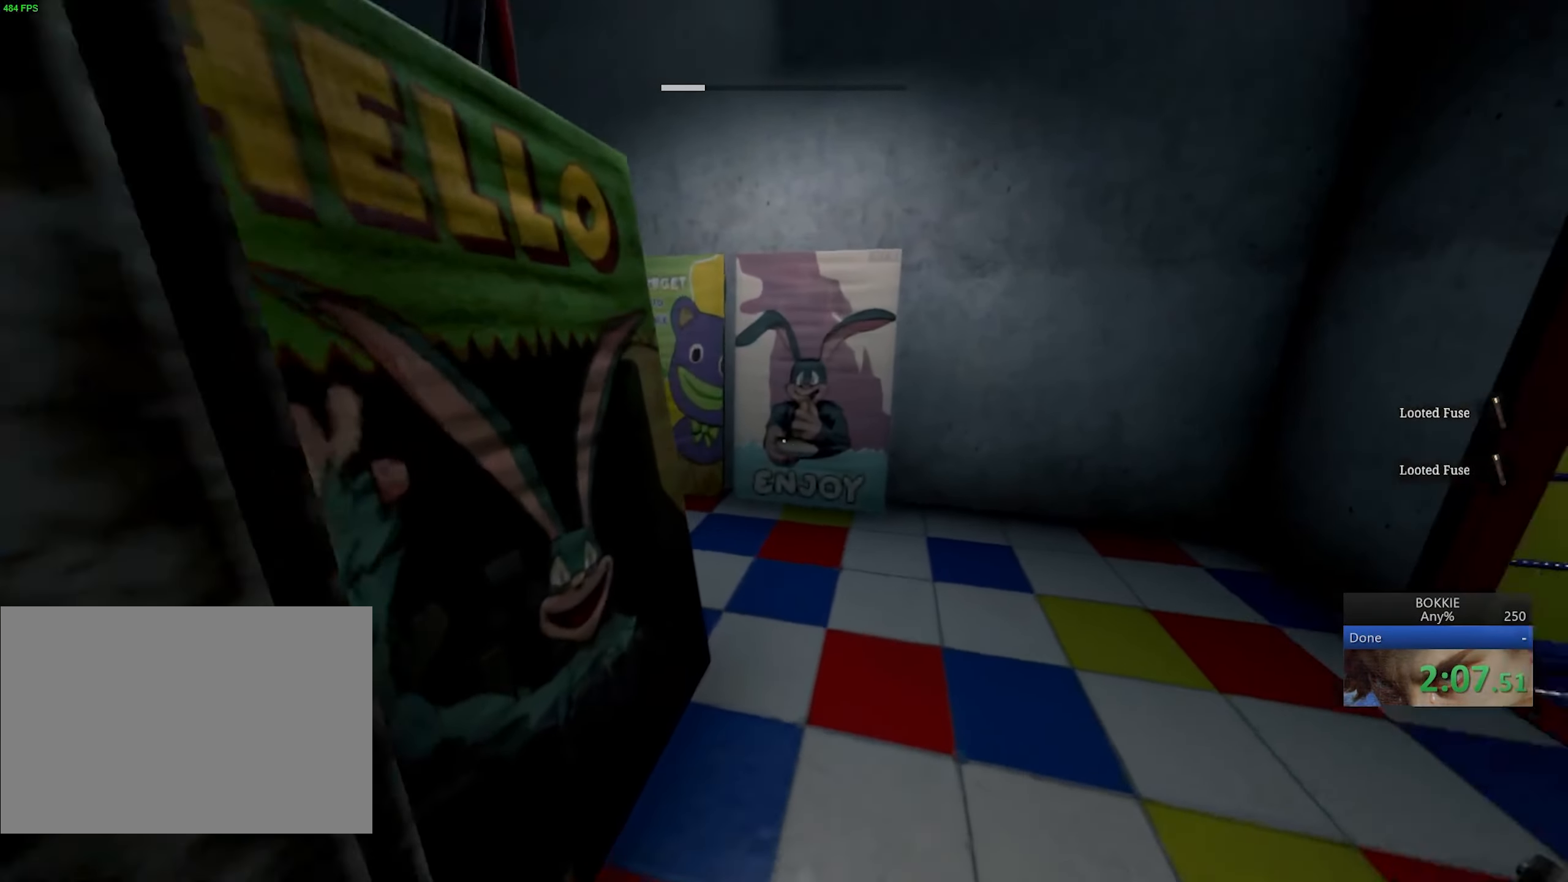
{"keys": ["a", "shift", "w"], "mouse": [], "events": [[200, "d", "down"], [233, "d", "up"], [383, "a", "down"]]}
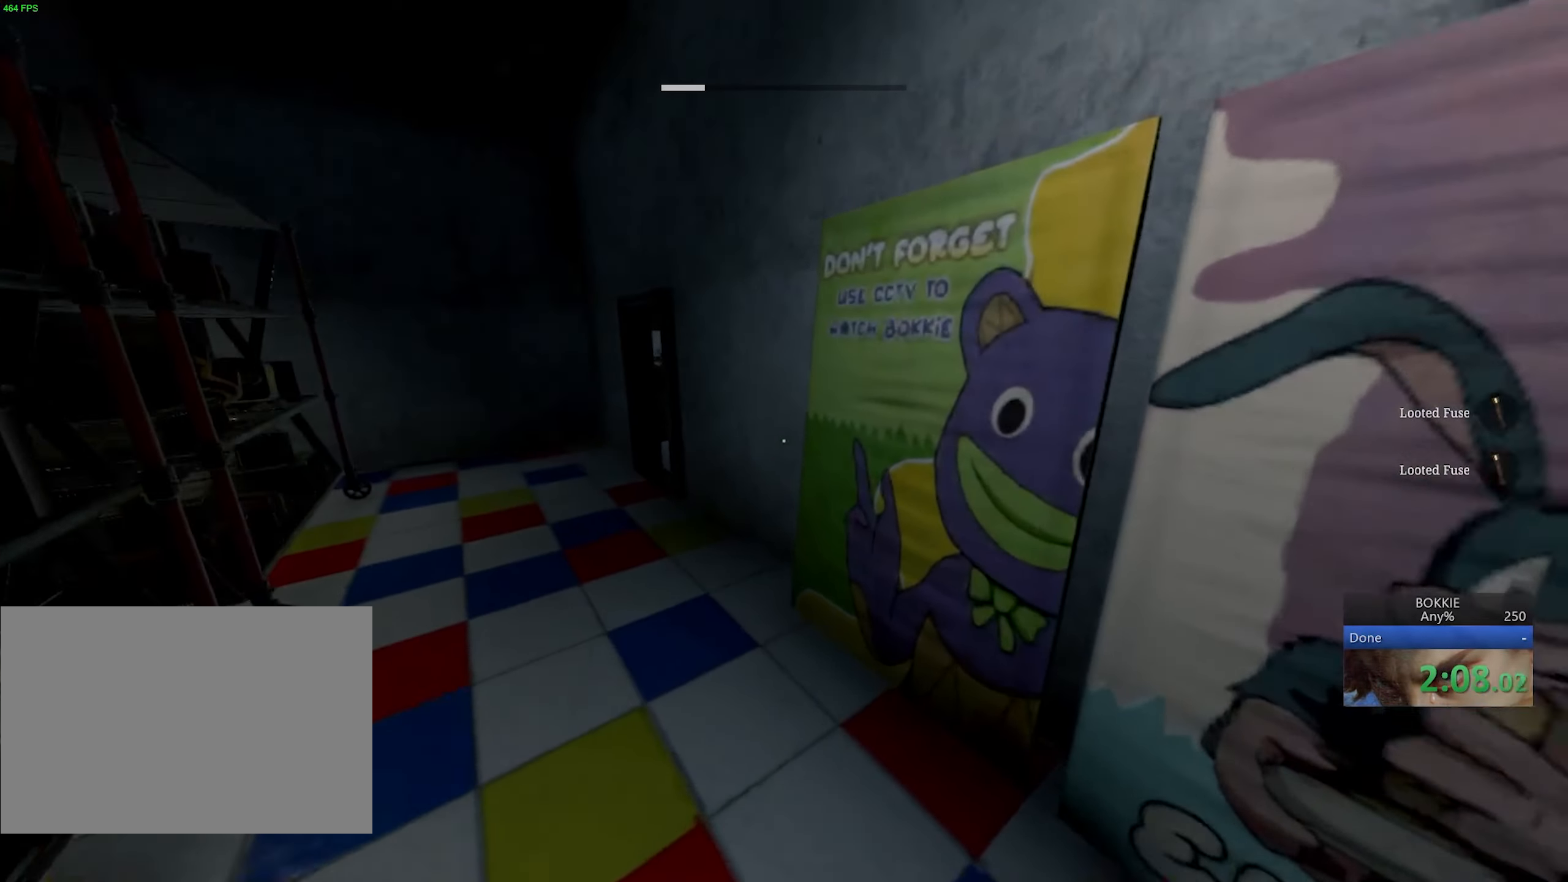
{"keys": ["shift", "w"], "mouse": [], "events": [[200, "a", "up"], [333, "a", "down"], [467, "a", "up"]]}
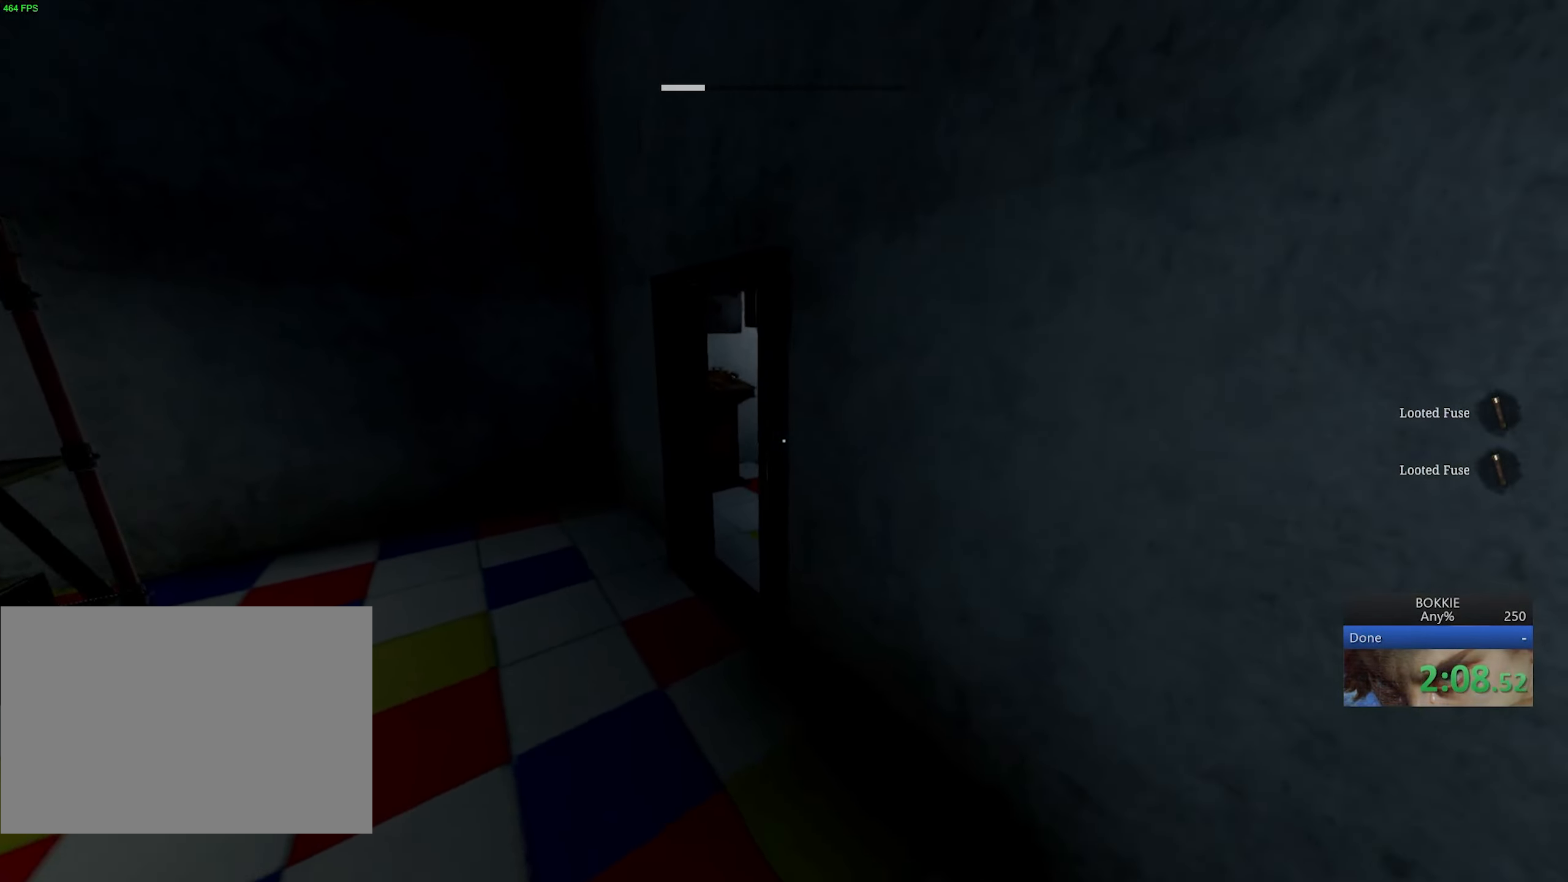
{"keys": ["d", "shift", "w"], "mouse": [], "events": [[417, "d", "down"]]}
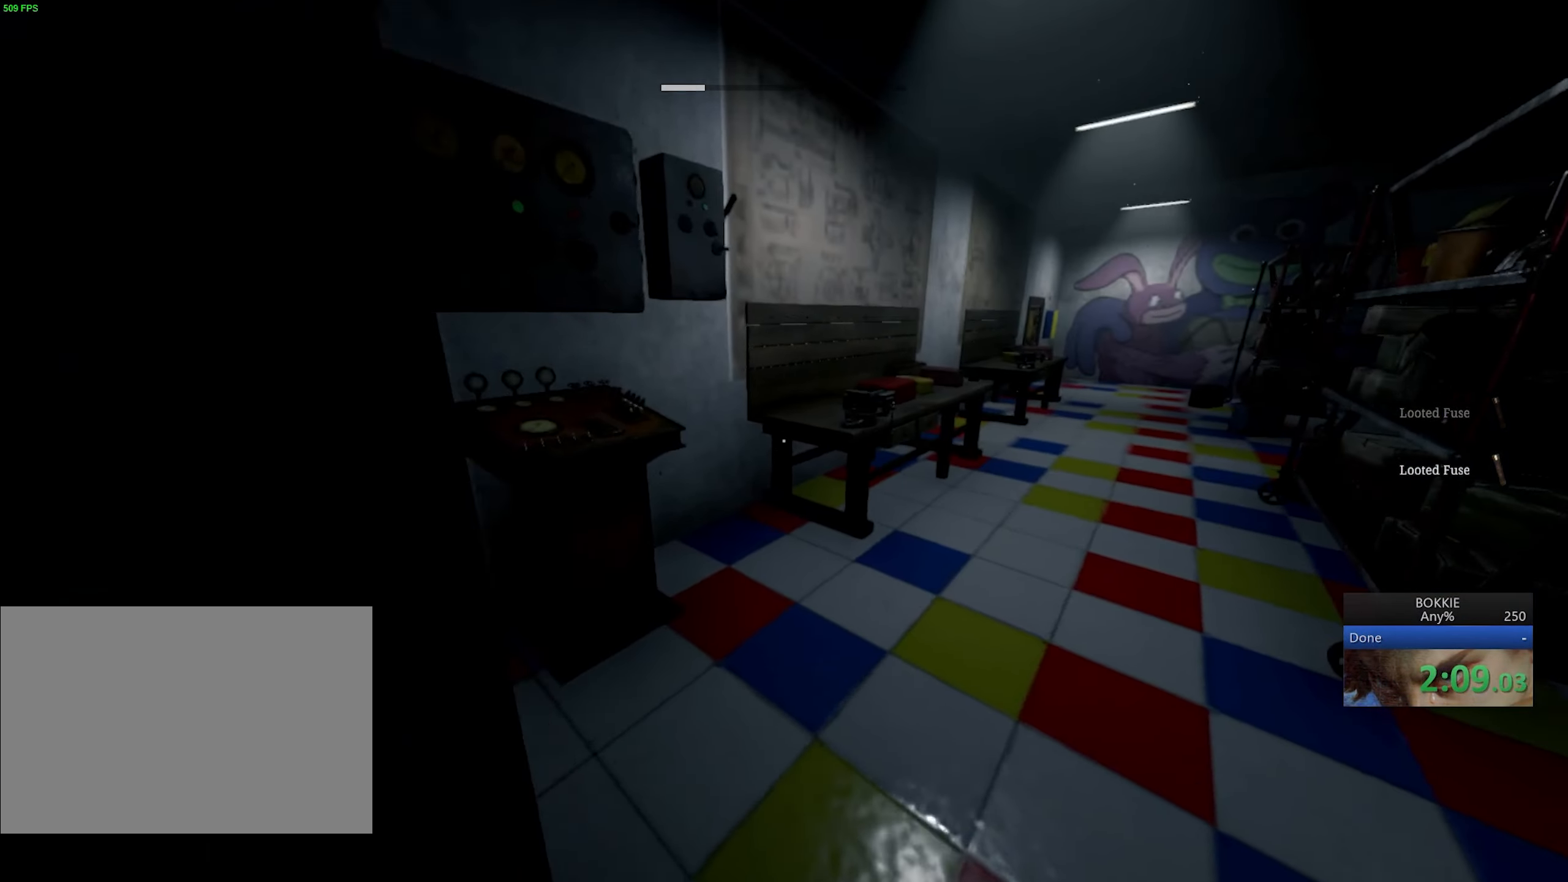
{"keys": ["e", "shift"], "mouse": [], "events": [[300, "d", "up"], [383, "w", "up"], [483, "e", "down"]]}
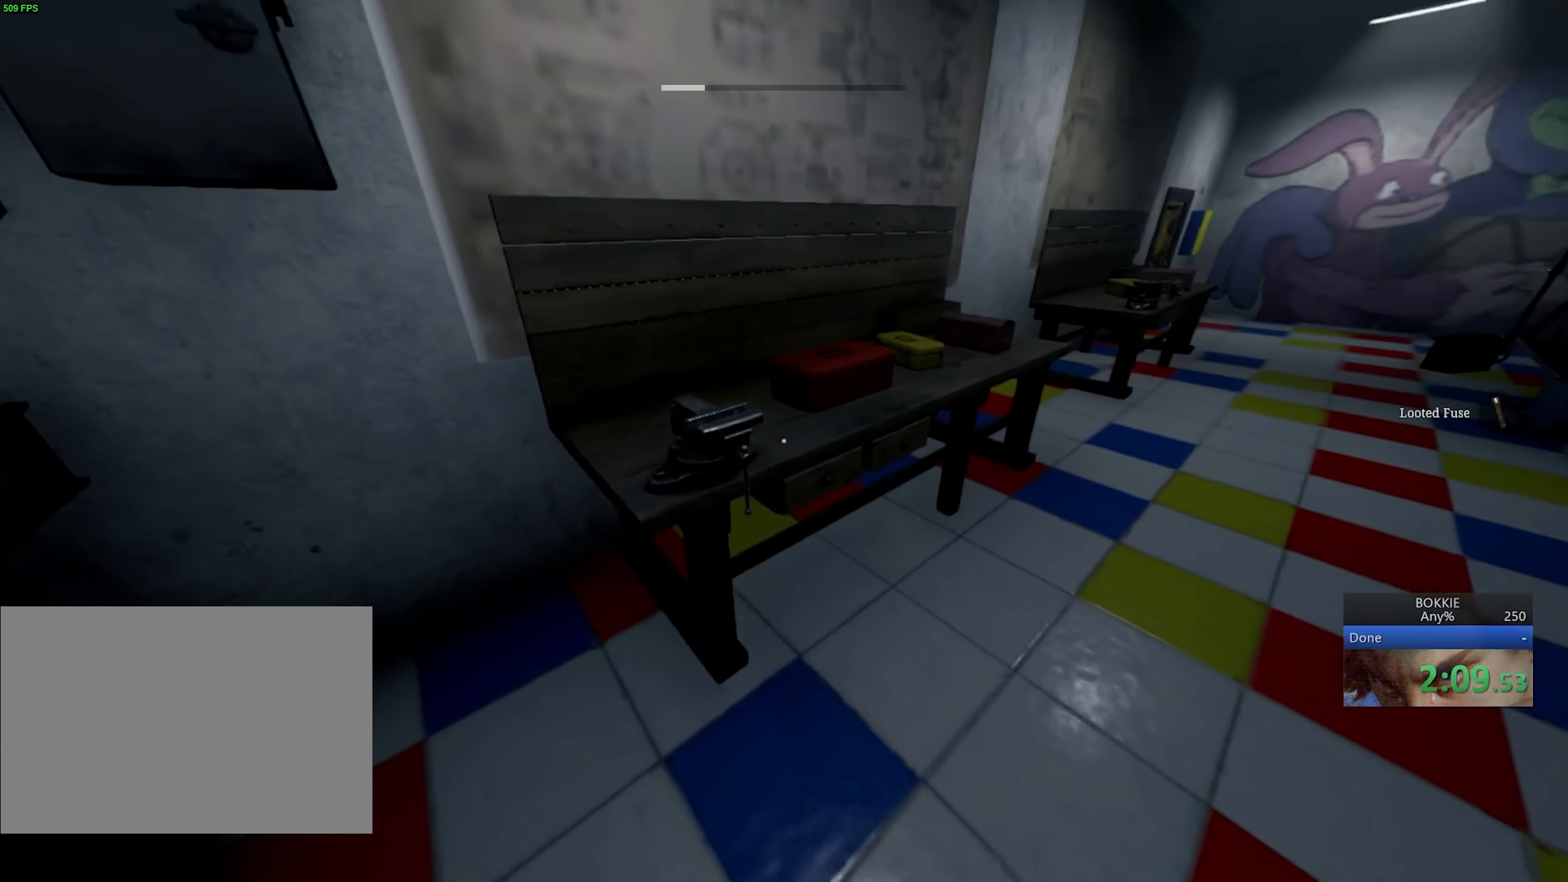
{"keys": ["d", "shift", "w"], "mouse": [], "events": [[50, "e", "up"], [117, "e", "down"], [200, "e", "up"], [233, "w", "down"], [467, "d", "down"]]}
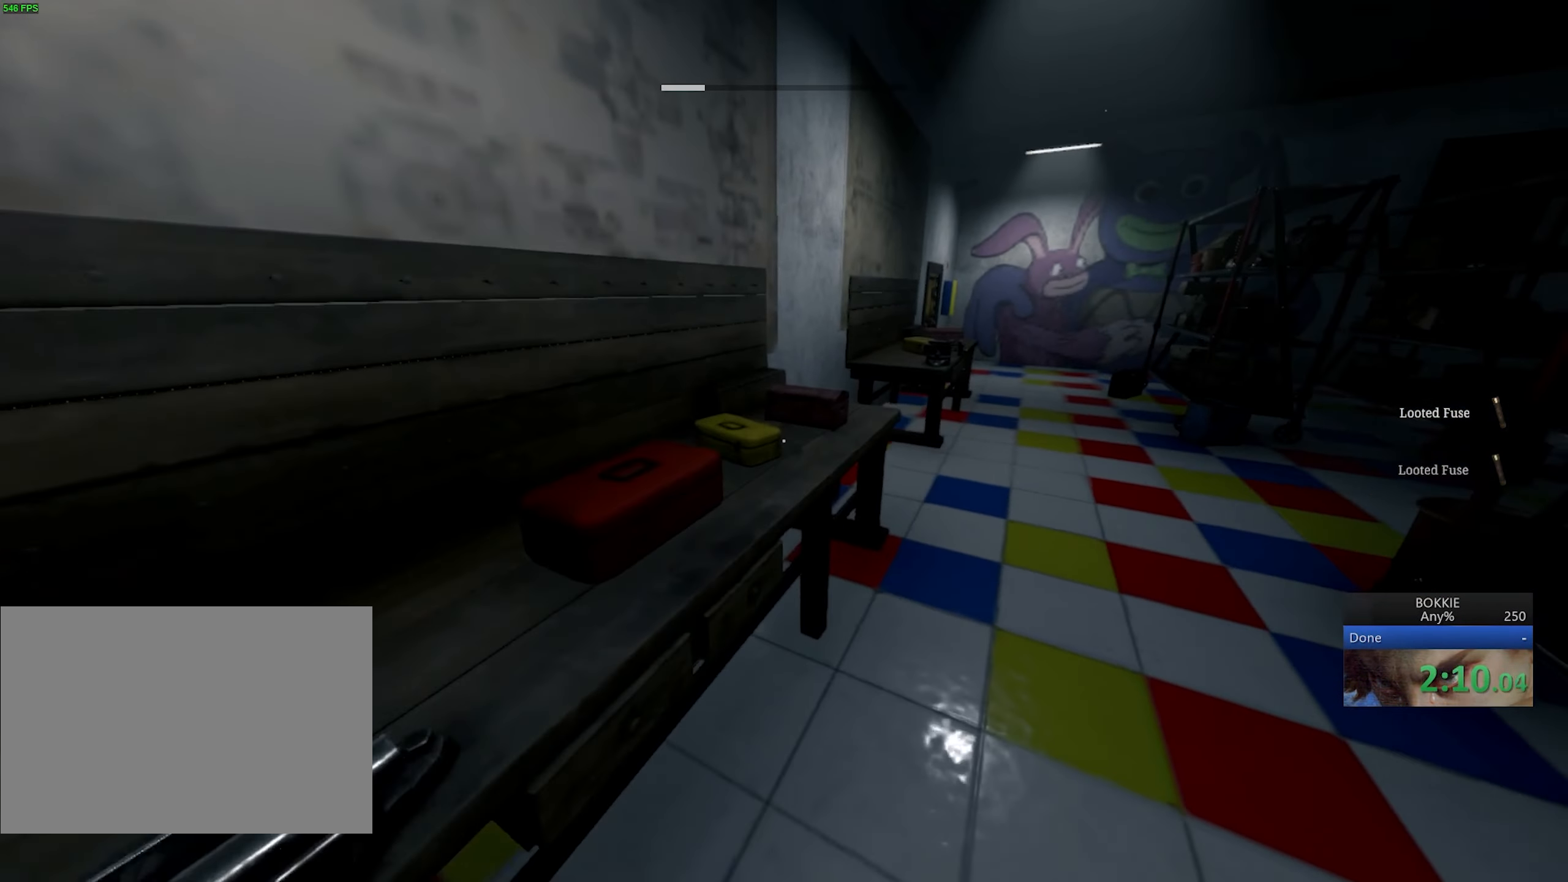
{"keys": ["d", "shift", "w"], "mouse": [], "events": [[417, "d", "up"], [500, "d", "down"]]}
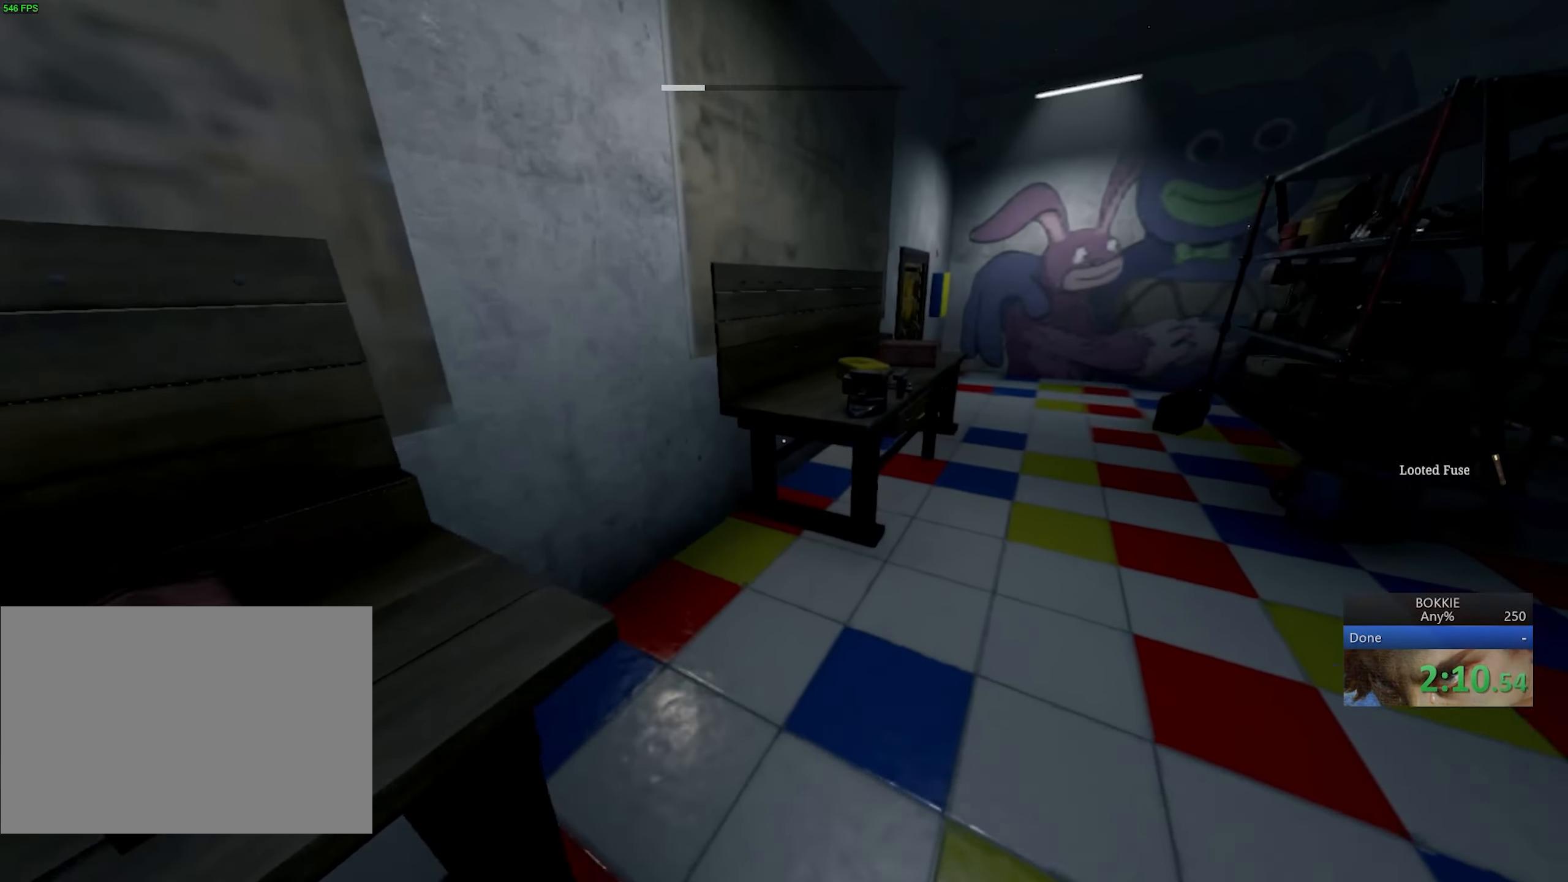
{"keys": ["shift", "w"], "mouse": [], "events": [[133, "d", "up"], [200, "d", "down"], [333, "d", "up"], [400, "d", "down"], [483, "d", "up"]]}
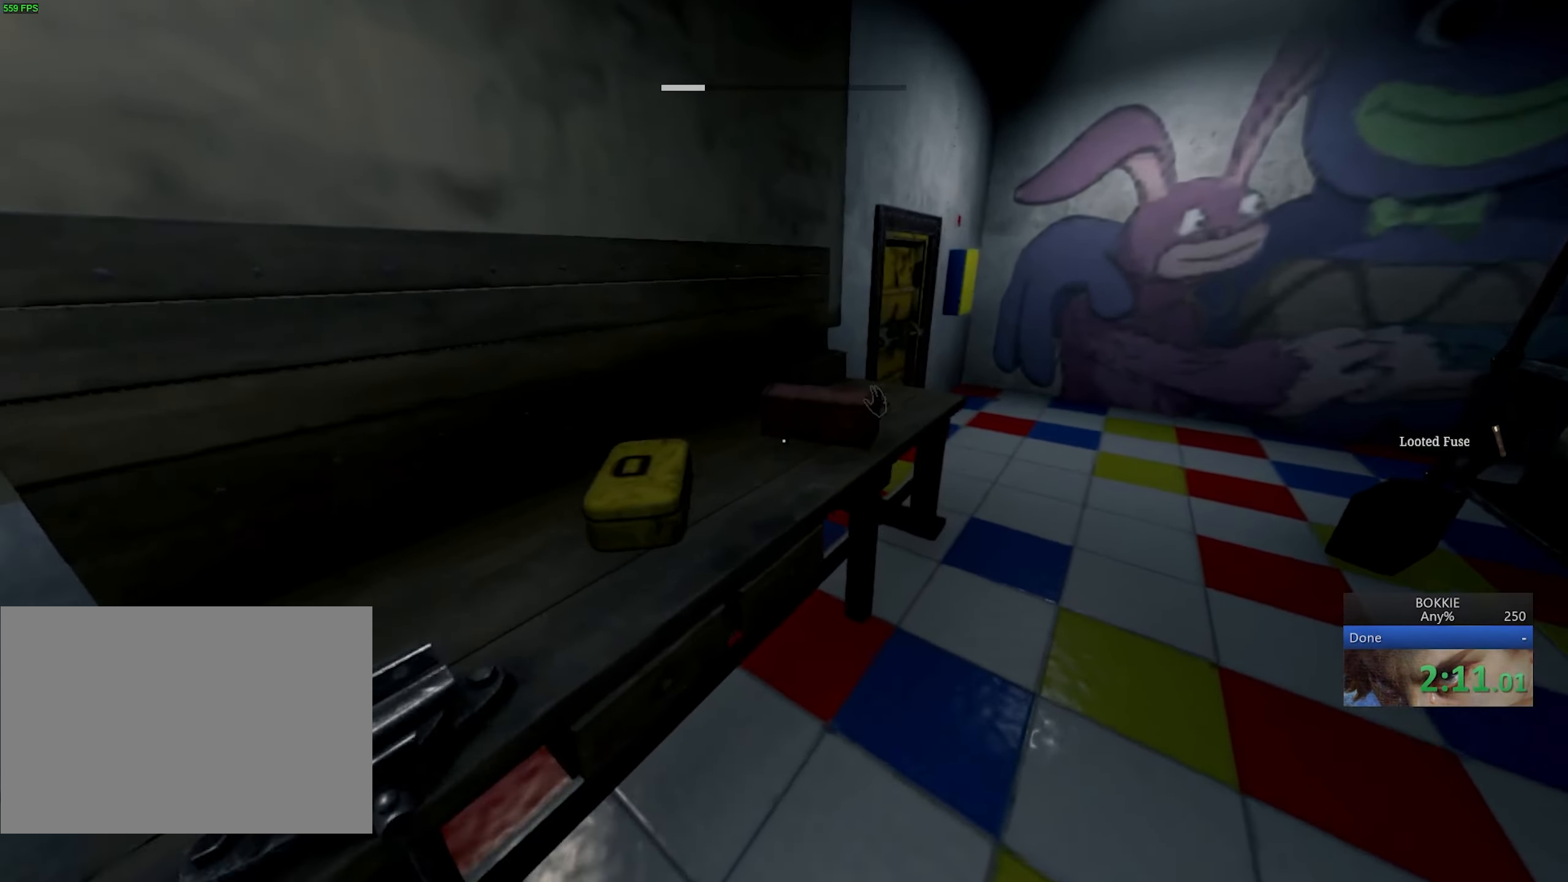
{"keys": ["e", "shift"], "mouse": [], "events": [[67, "d", "down"], [167, "d", "up"], [200, "w", "up"], [283, "e", "down"], [367, "e", "up"], [433, "e", "down"]]}
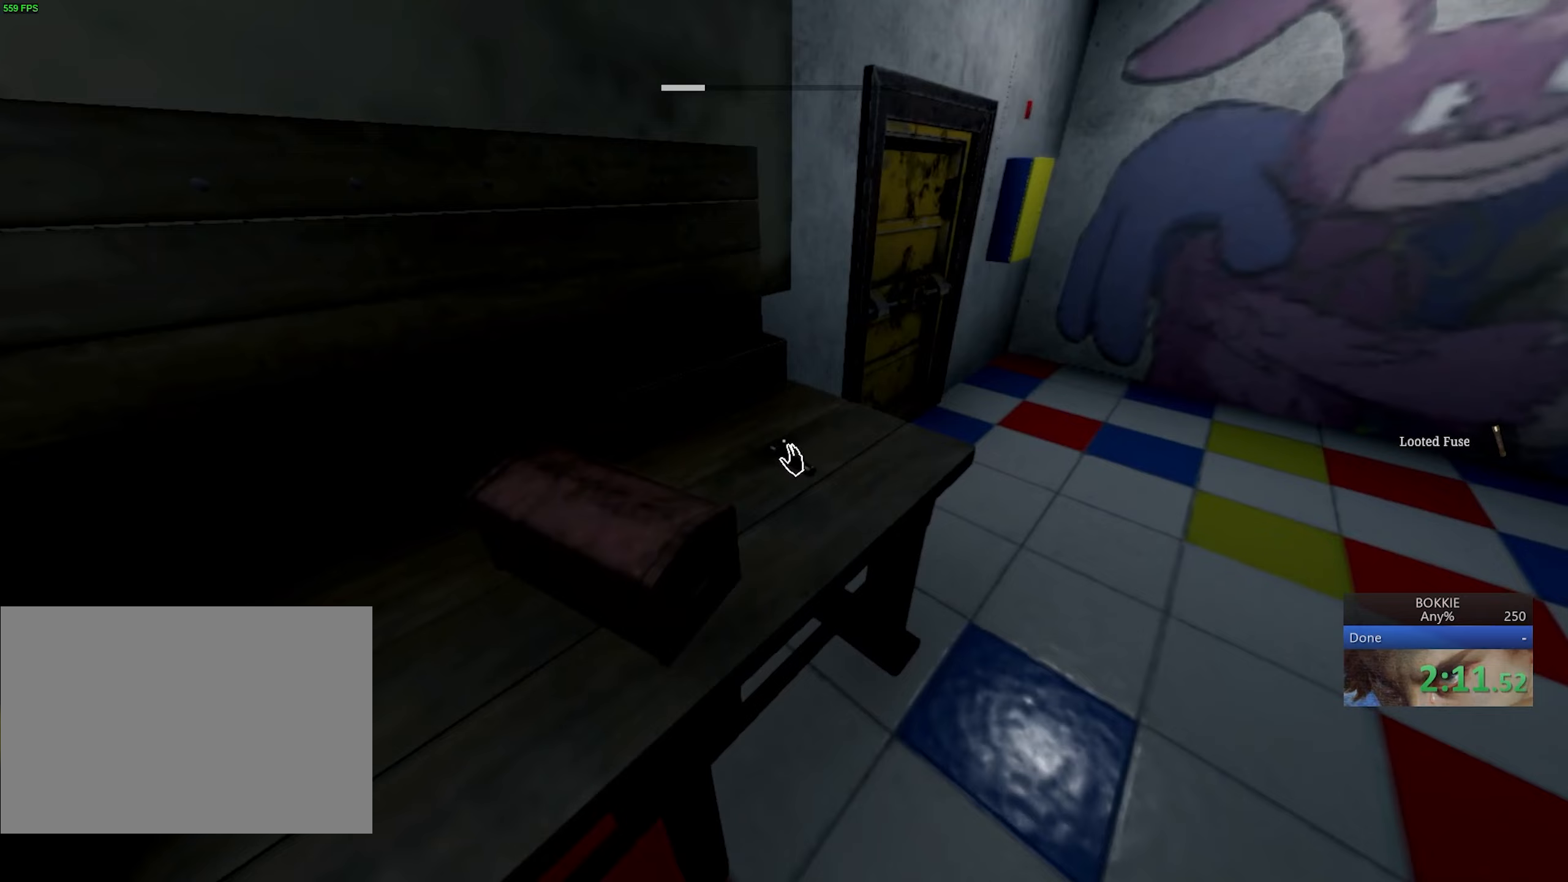
{"keys": ["d", "shift", "w"], "mouse": [], "events": [[33, "e", "up"], [67, "w", "down"], [83, "e", "down"], [150, "e", "up"], [217, "e", "down"], [300, "e", "up"], [400, "d", "down"]]}
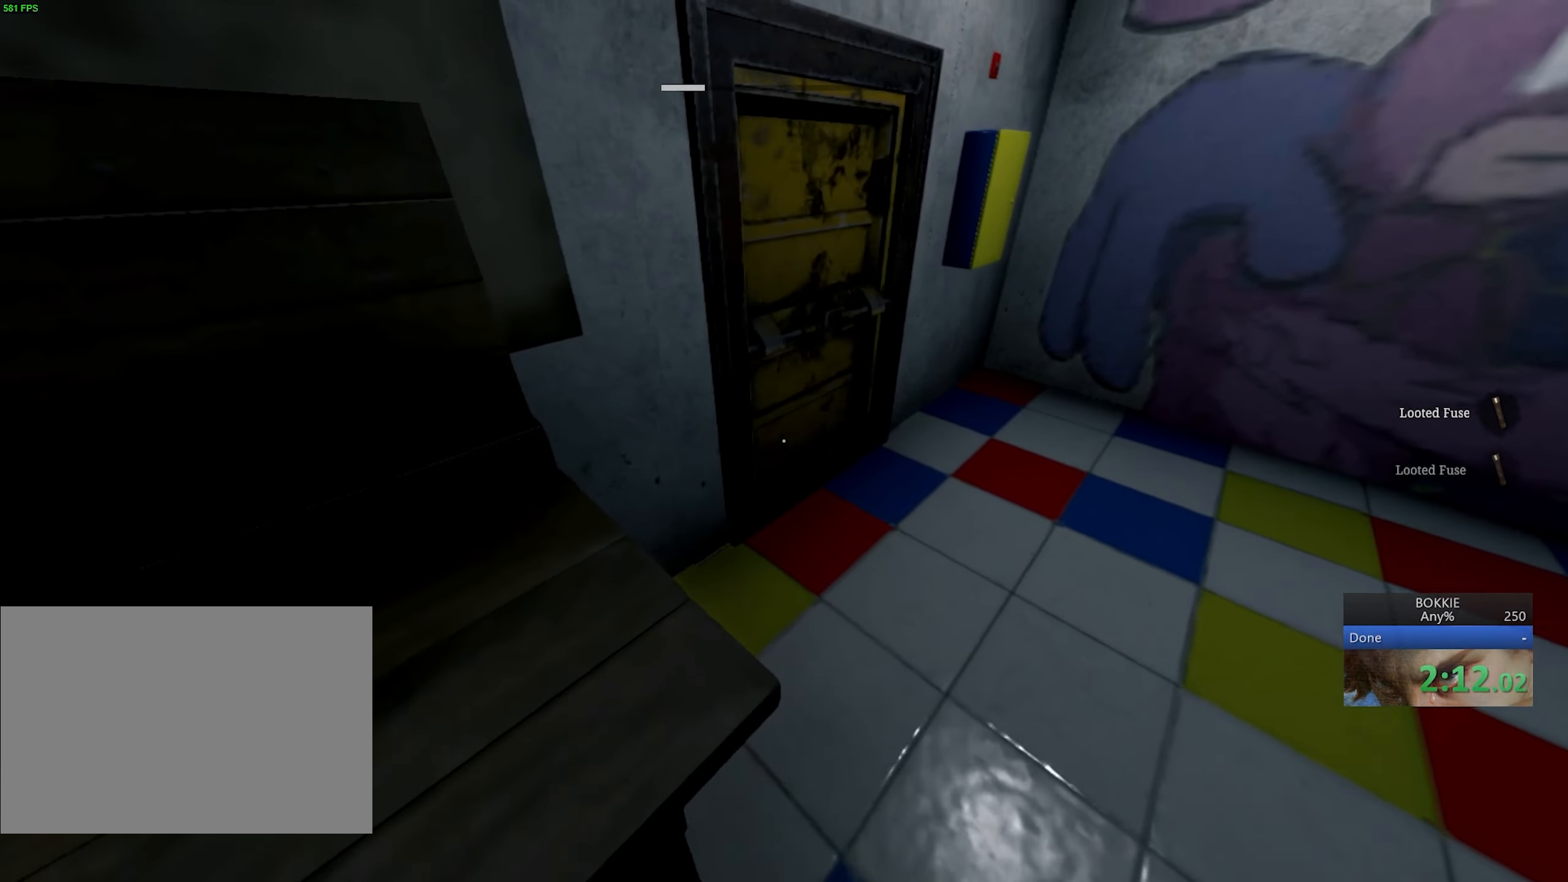
{"keys": ["e", "shift"], "mouse": [], "events": [[417, "d", "up"], [433, "w", "up"], [500, "e", "down"]]}
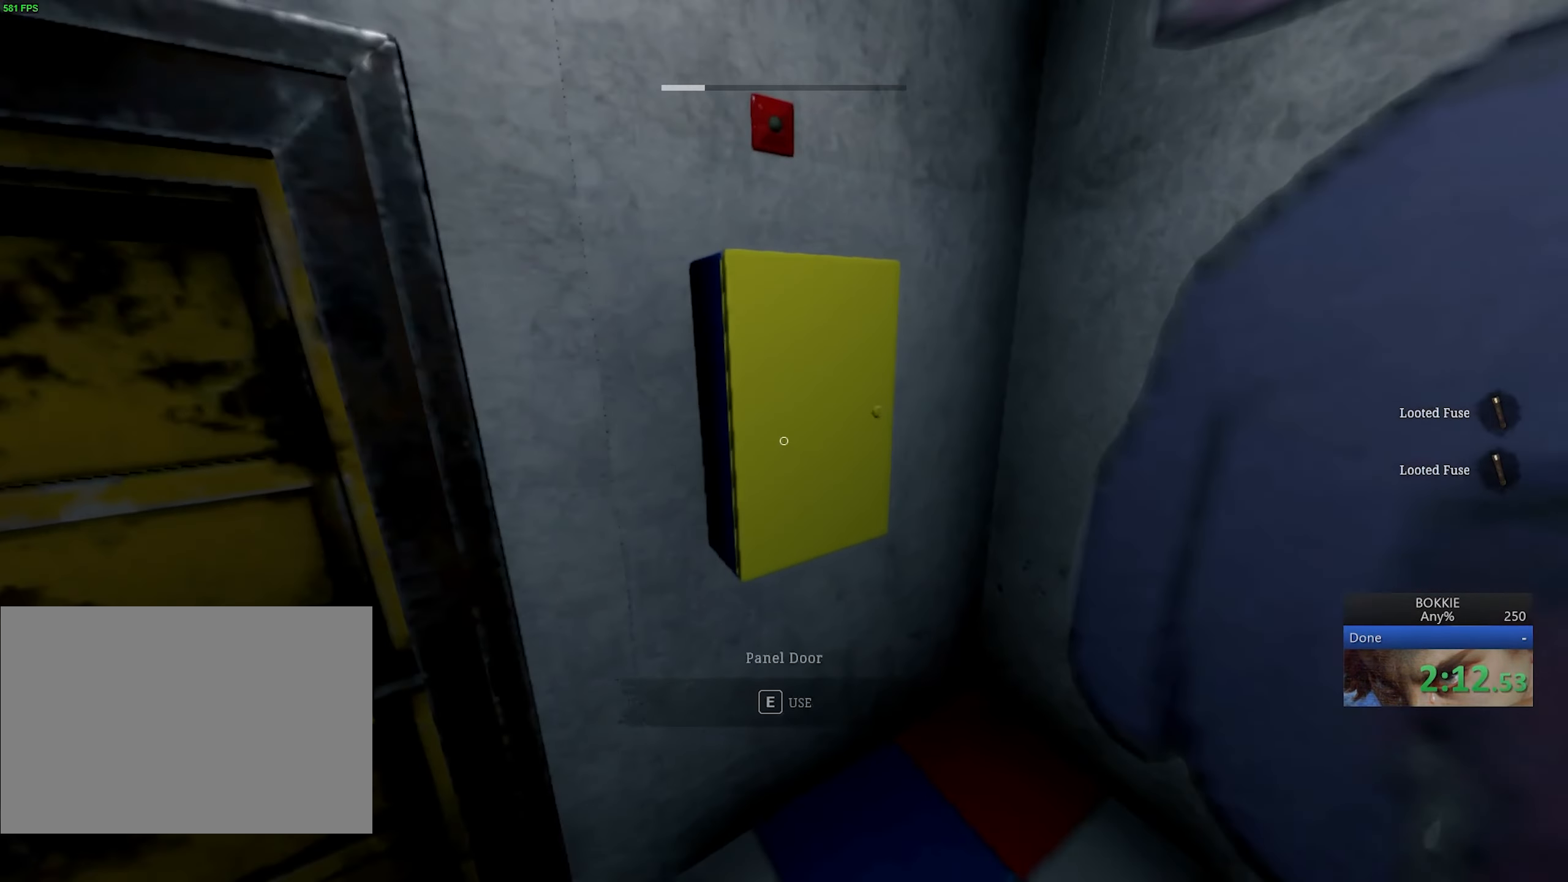
{"keys": ["e"], "mouse": [], "events": [[83, "e", "up"], [167, "d", "down"], [350, "d", "up"], [417, "shift", "up"], [483, "e", "down"]]}
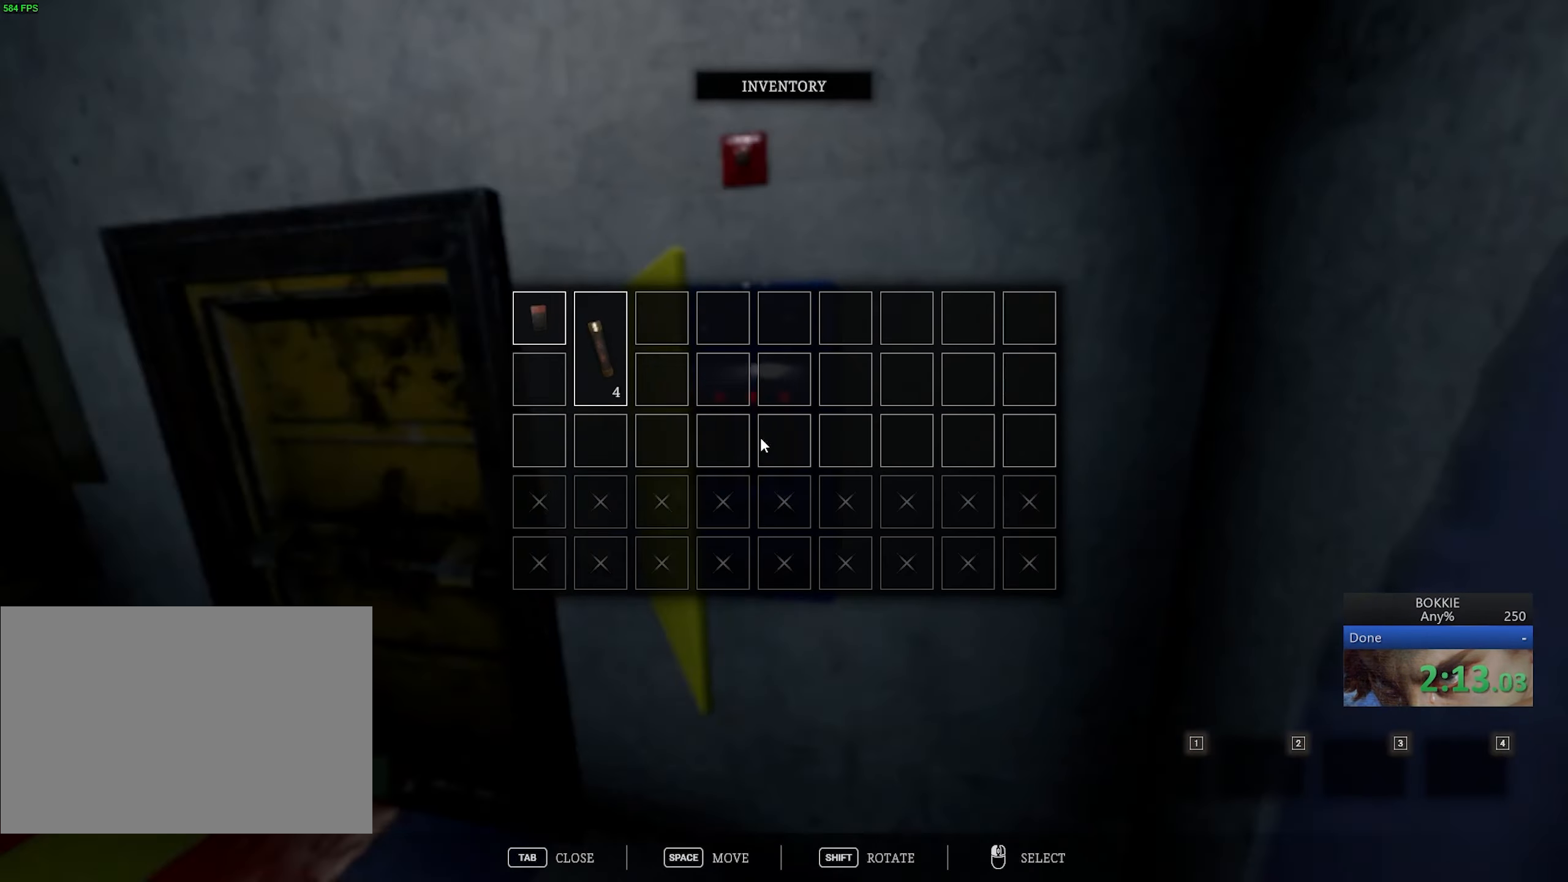
{"keys": [], "mouse": ["left"], "events": [[67, "e", "up"], [467, "mouse_left", "down"]]}
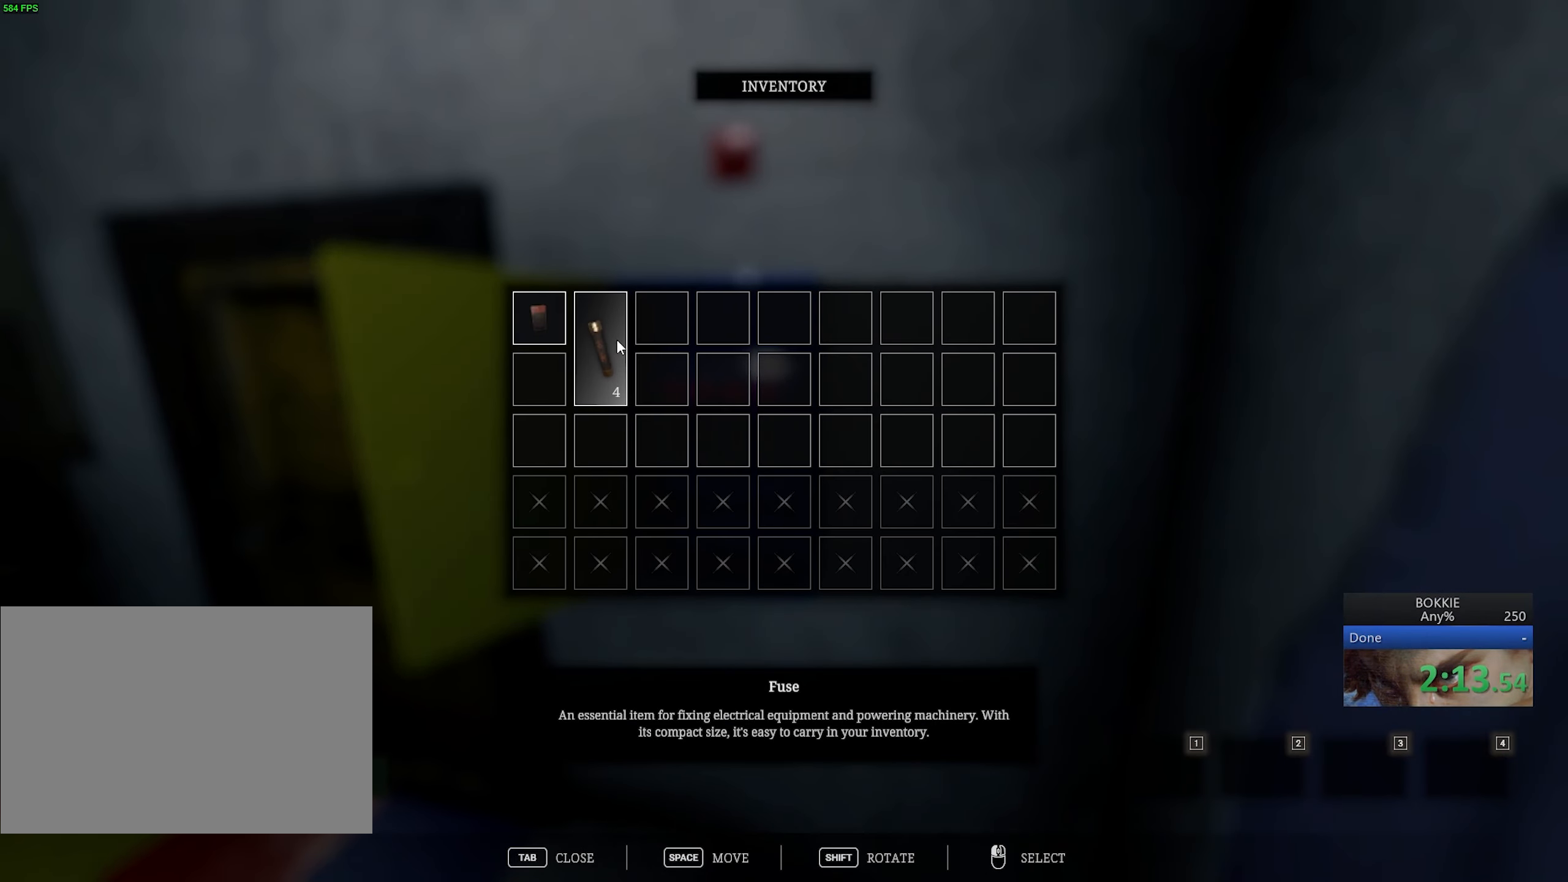
{"keys": ["a"], "mouse": [], "events": [[67, "mouse_left", "up"], [267, "mouse_left", "down"], [350, "mouse_left", "up"], [383, "a", "down"]]}
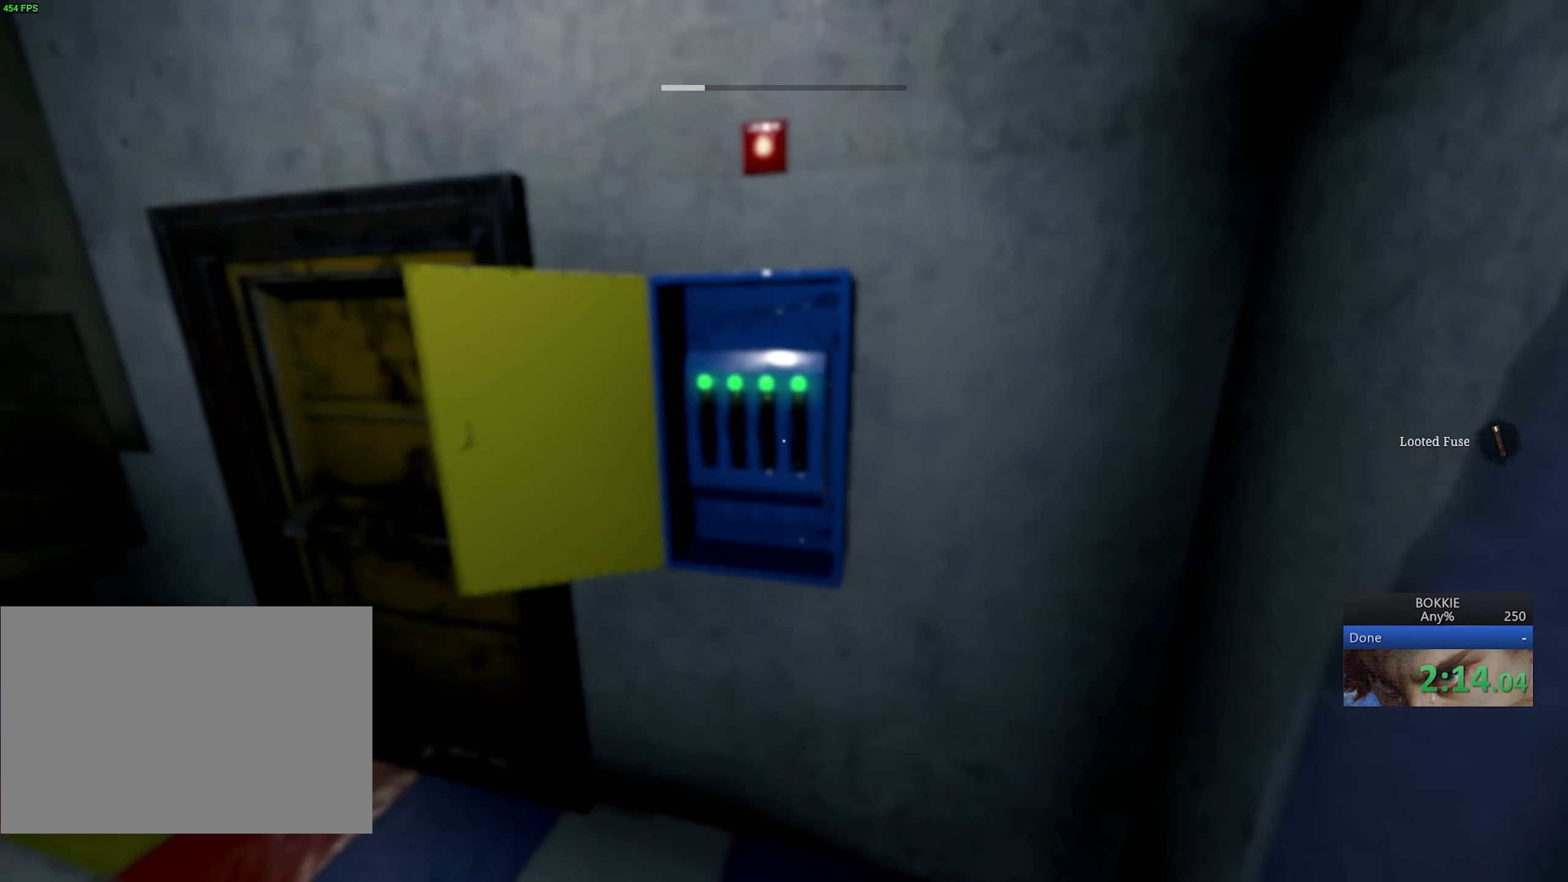
{"keys": ["d", "shift", "w"], "mouse": [], "events": [[50, "shift", "down"], [100, "w", "down"], [333, "a", "up"], [417, "d", "down"]]}
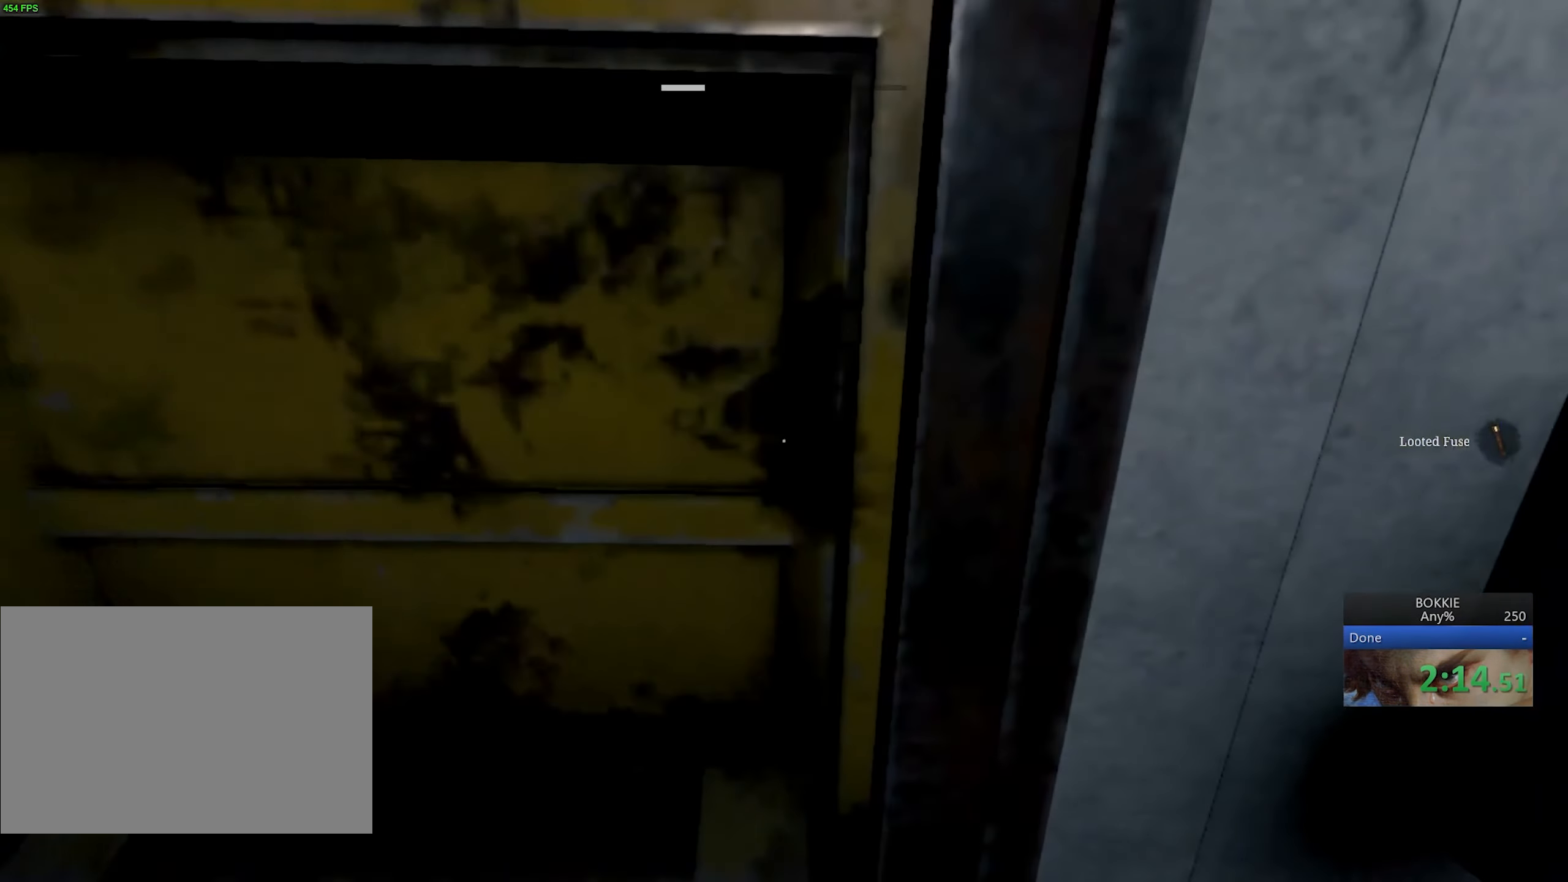
{"keys": ["shift", "w"], "mouse": [], "events": [[33, "d", "up"], [267, "a", "down"], [367, "a", "up"]]}
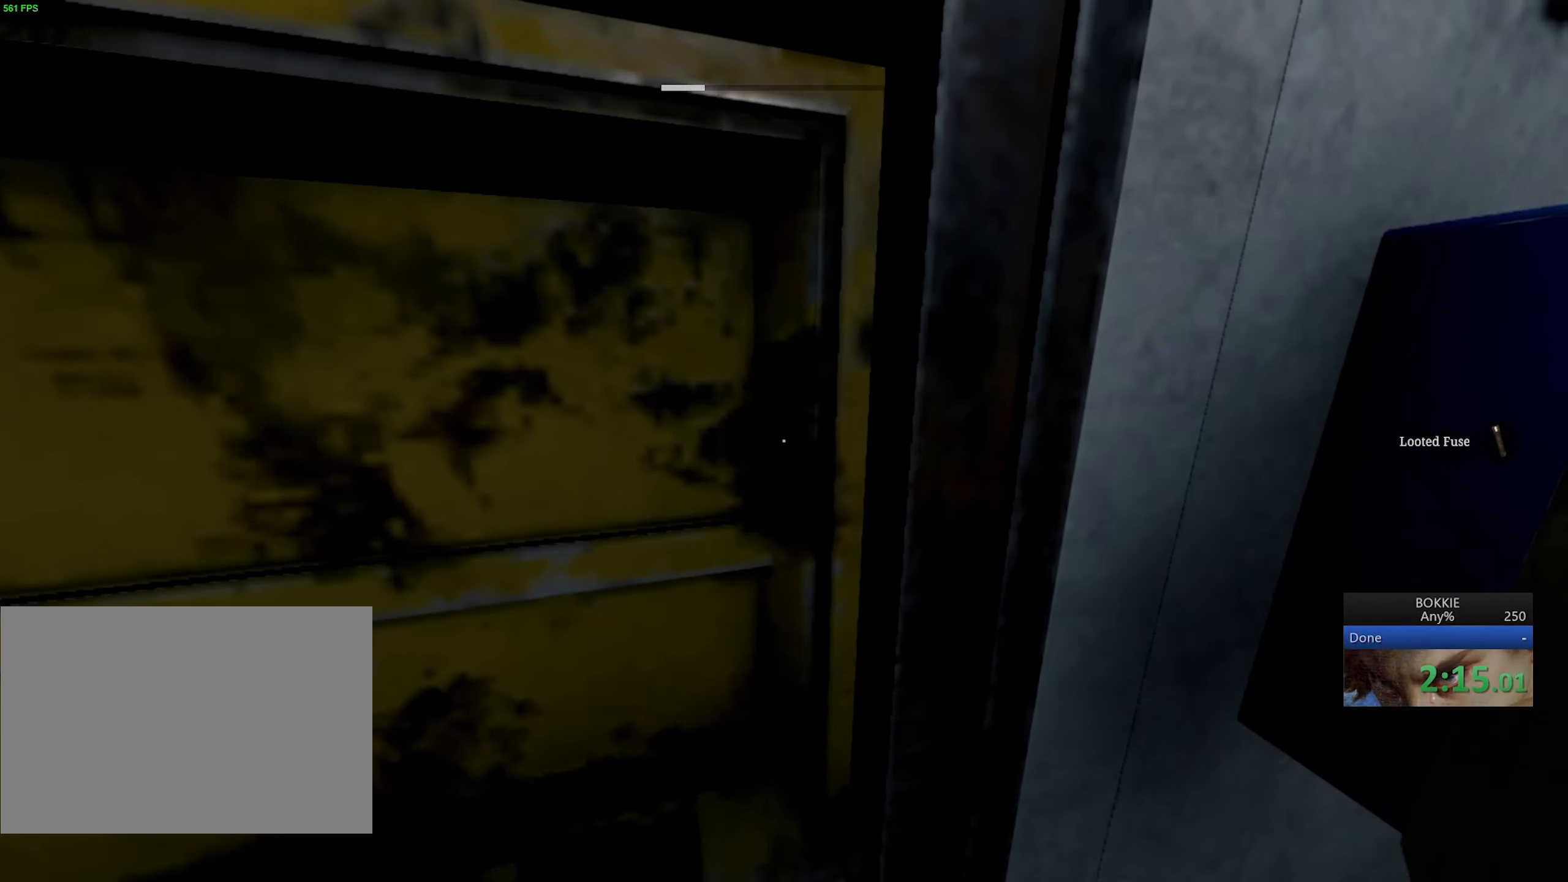
{"keys": ["shift", "w"], "mouse": [], "events": []}
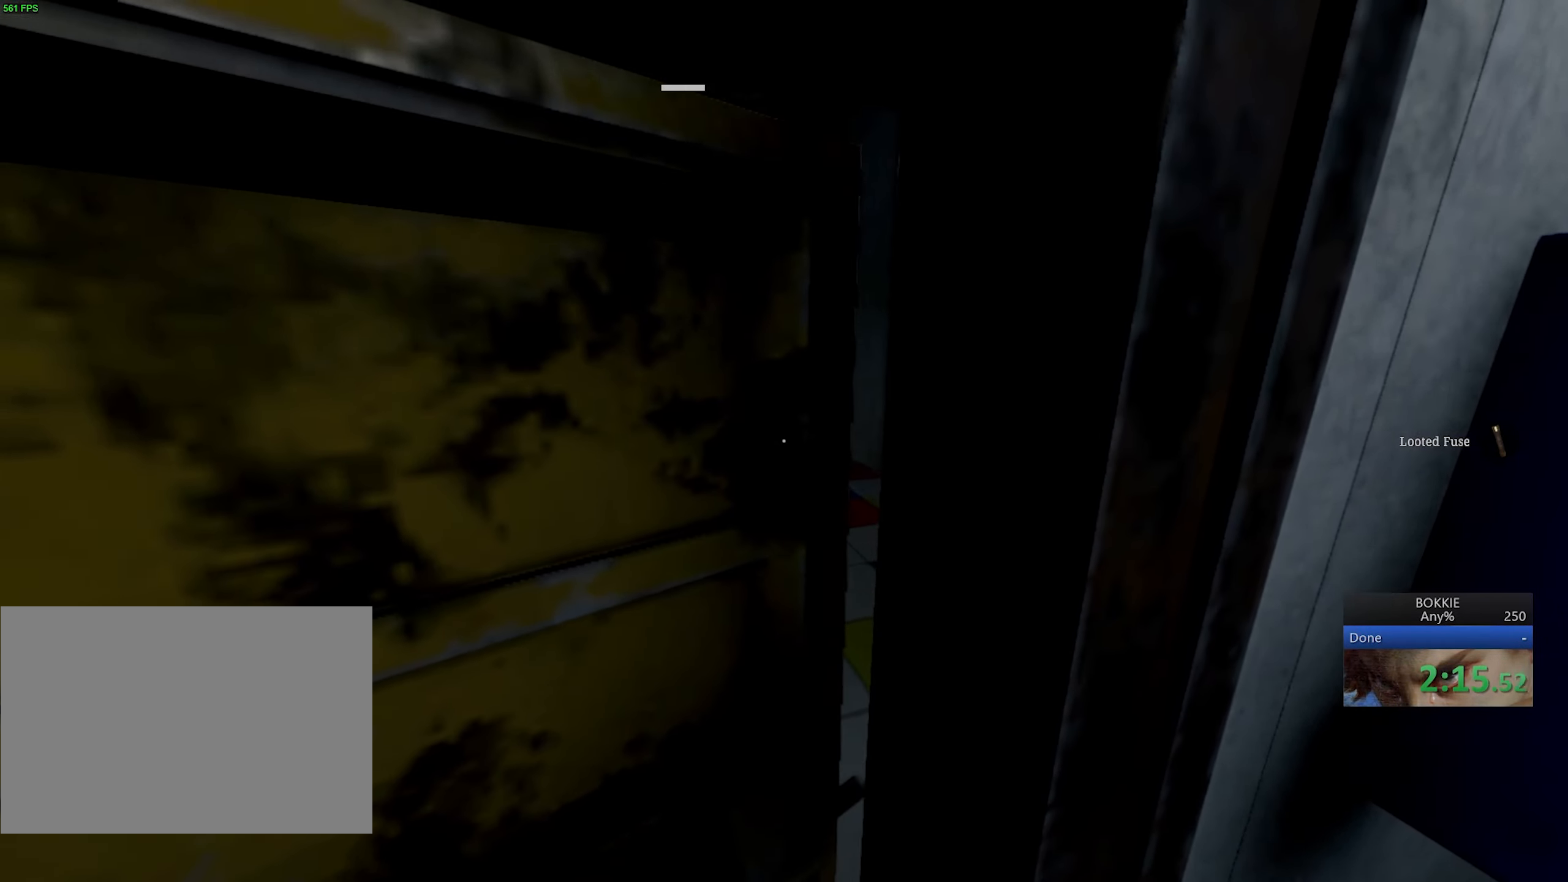
{"keys": ["shift", "w"], "mouse": [], "events": []}